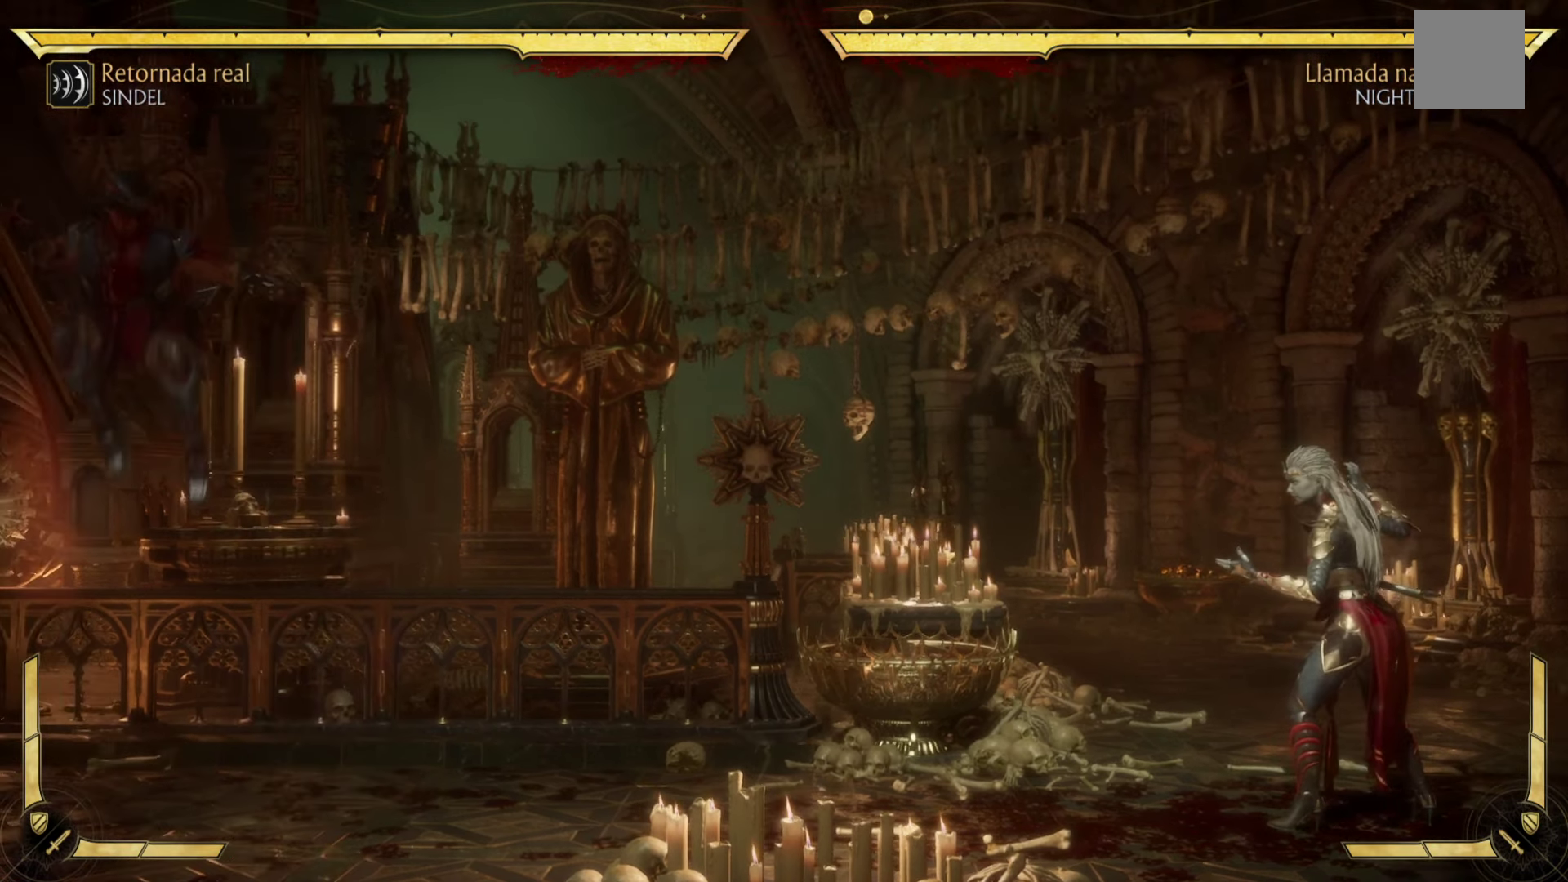
Gameplay with a controller (Xbox layout); each line is a JSON object with the inputs held at the frame after it. "events" lists button and stick changes between this image and that frame as [ms after this image, input, new state], when the widget could be followed in between. Not read: right_stick.
{"buttons": ["R2"], "left_stick": "center", "events": [[433, "R2", "down"]]}
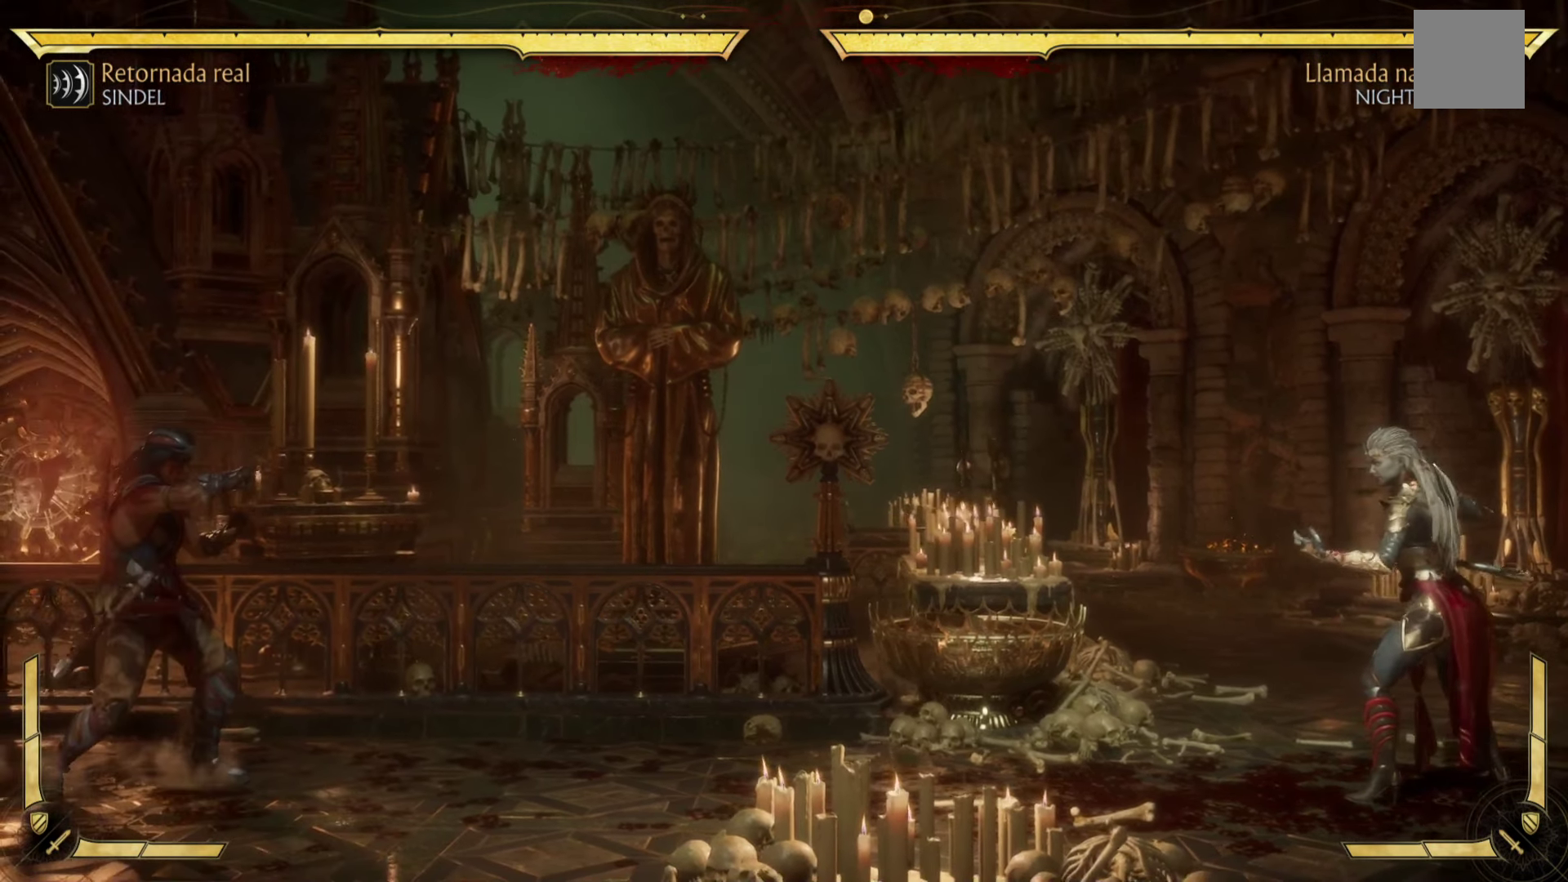
{"buttons": ["R2"], "left_stick": "center", "events": []}
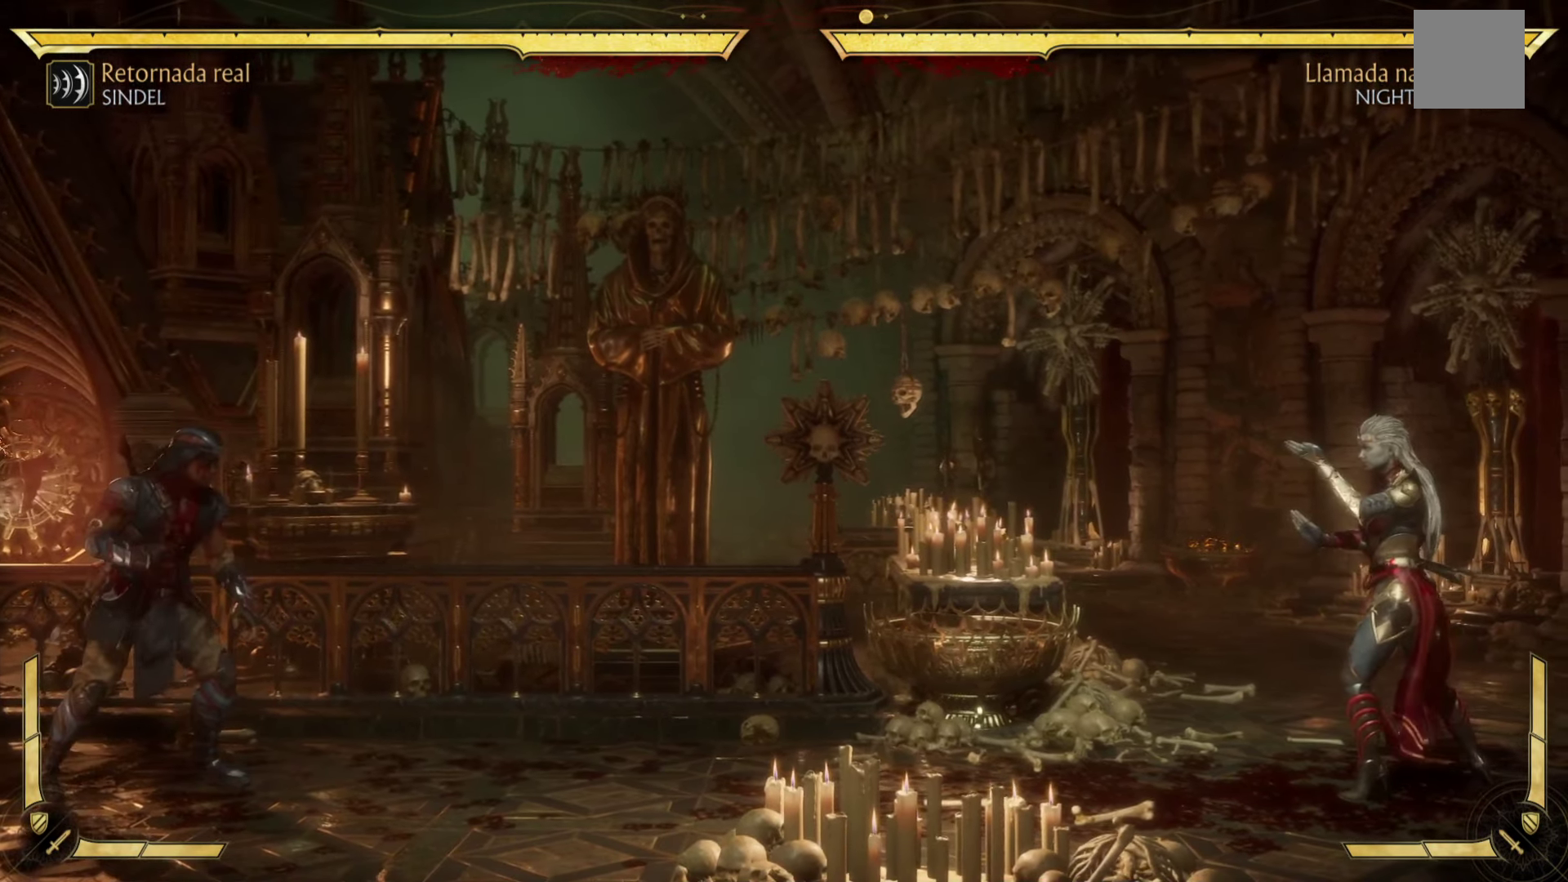
{"buttons": ["R2"], "left_stick": "center", "events": []}
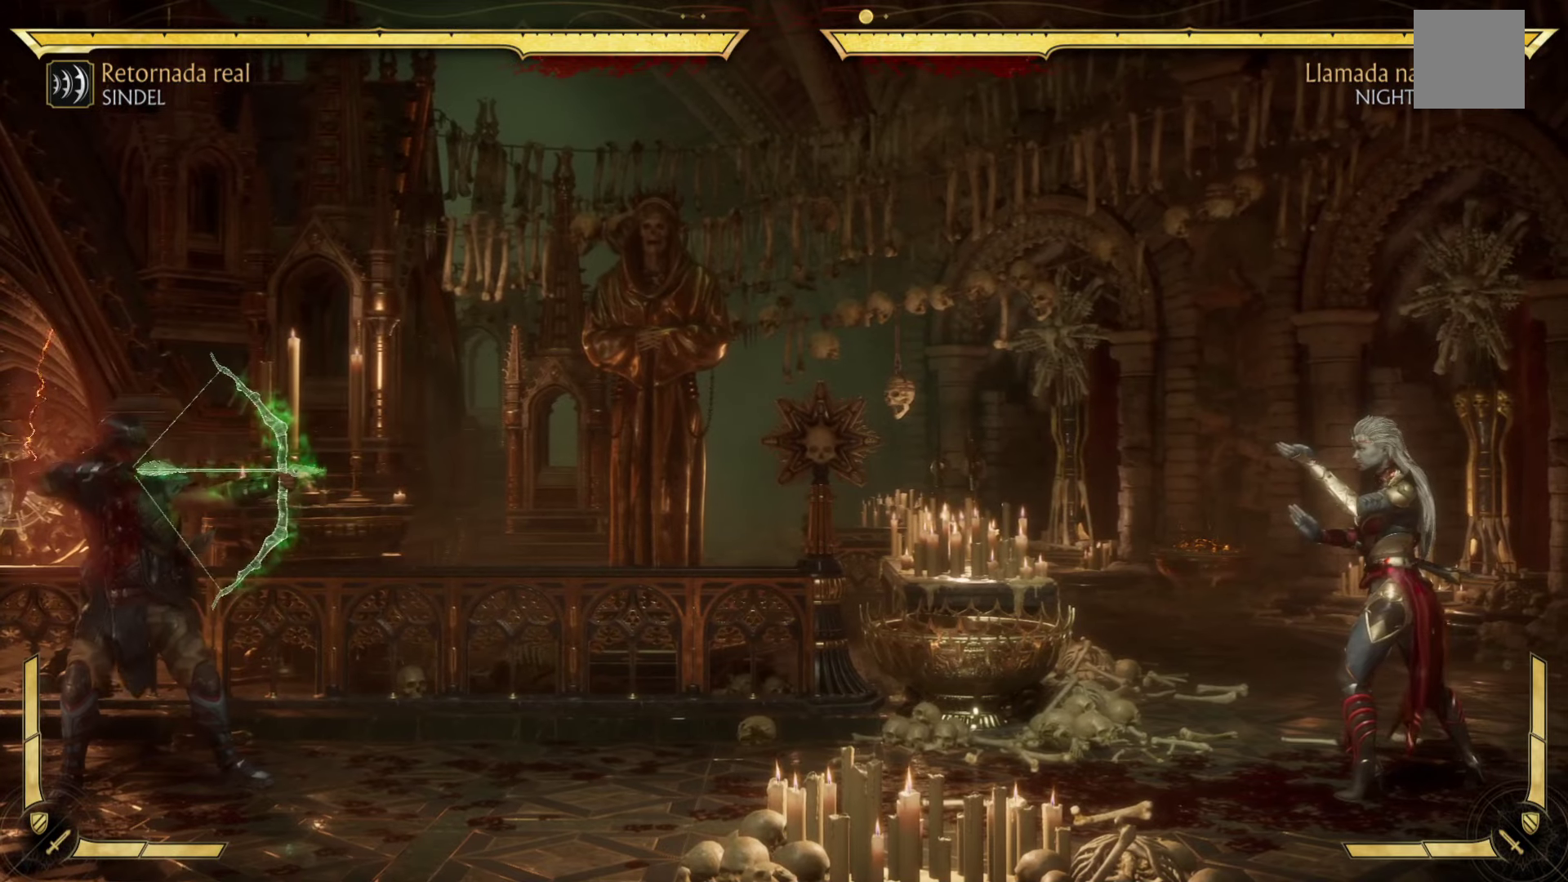
{"buttons": ["B", "R2"], "left_stick": "left", "events": [[300, "B", "down"], [350, "left_stick", "left"]]}
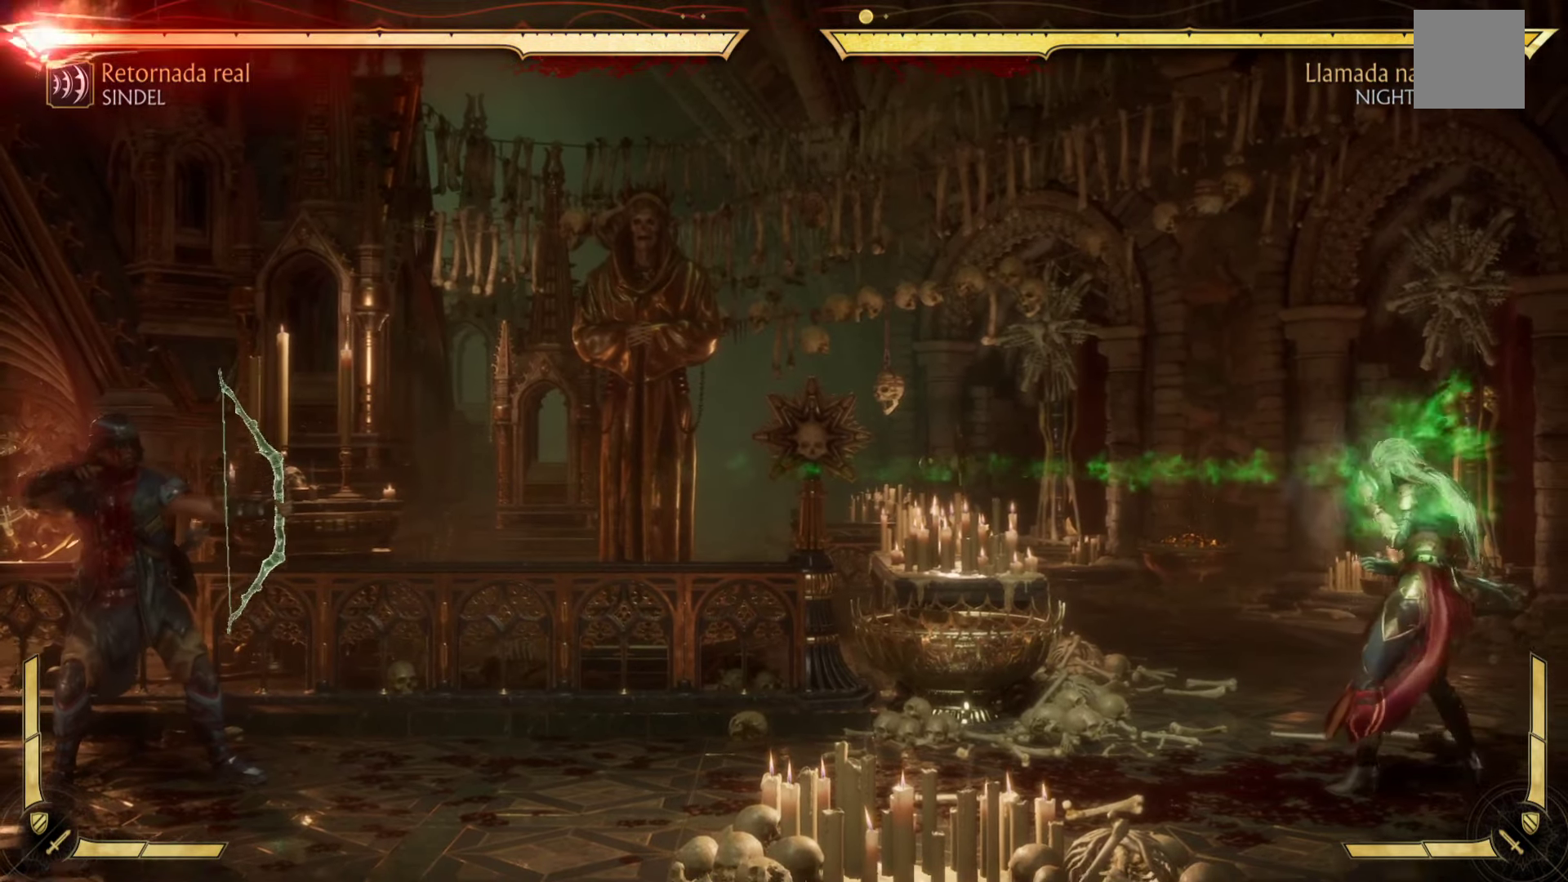
{"buttons": ["B", "R2"], "left_stick": "down", "events": [[333, "left_stick", "down"]]}
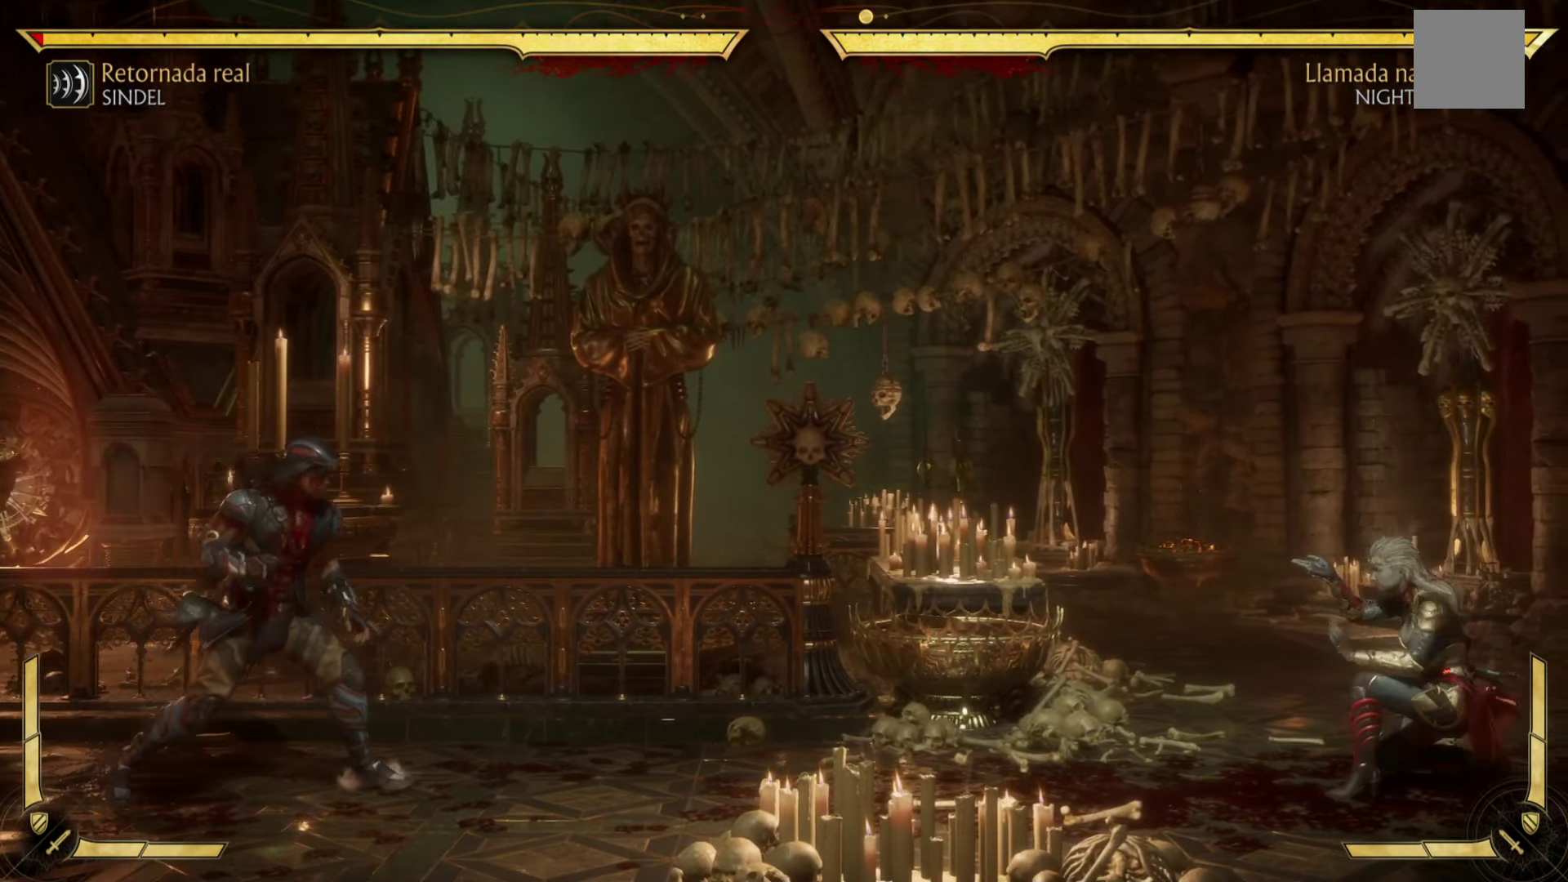
{"buttons": ["B", "R2"], "left_stick": "down", "events": []}
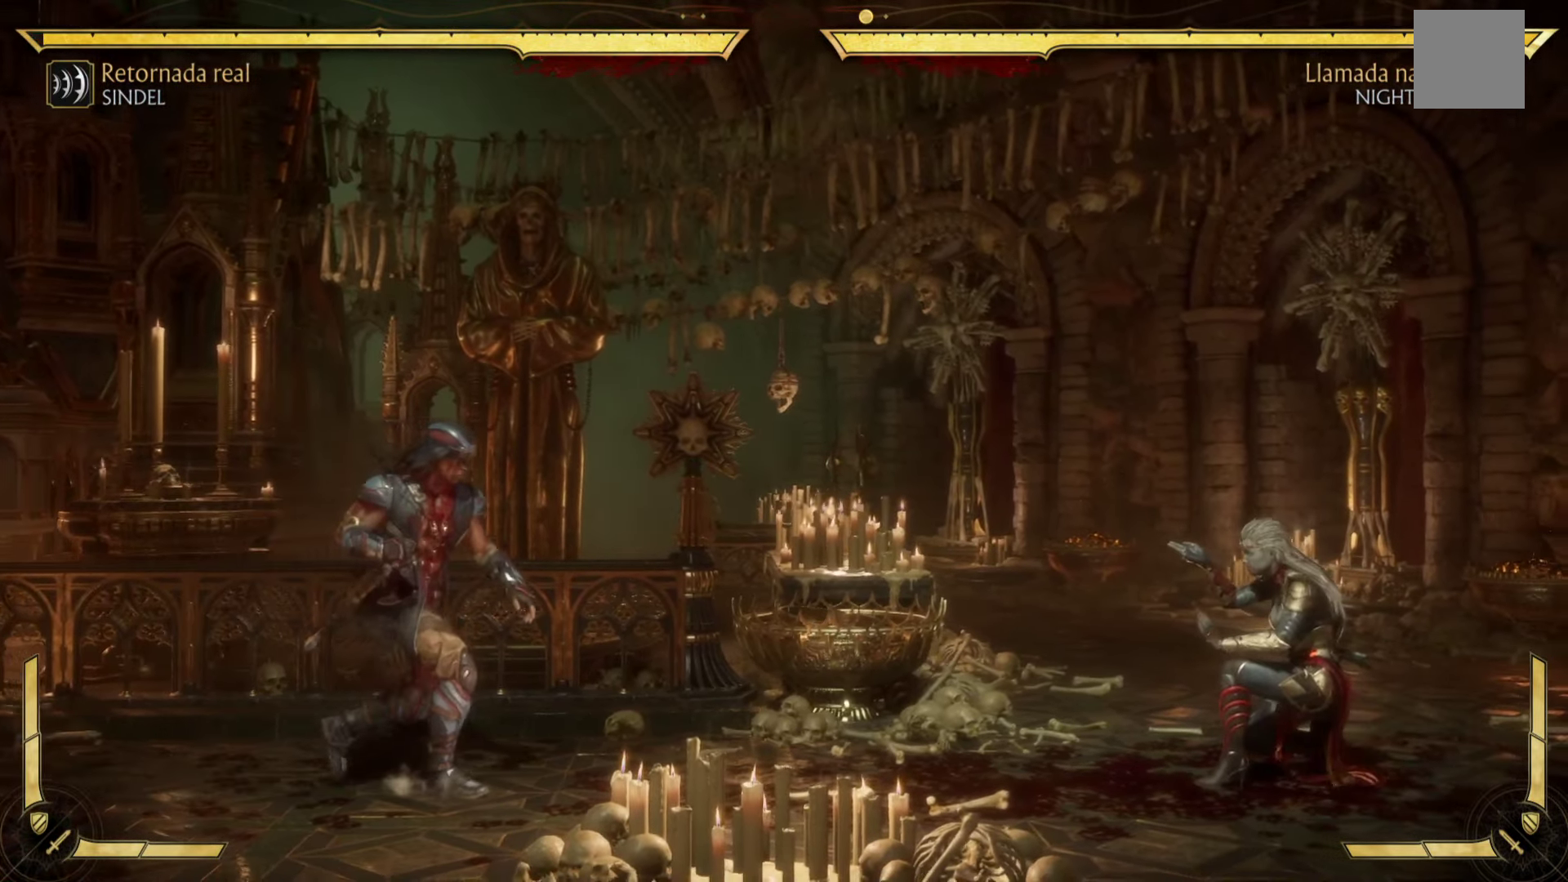
{"buttons": ["B", "R2"], "left_stick": "down", "events": []}
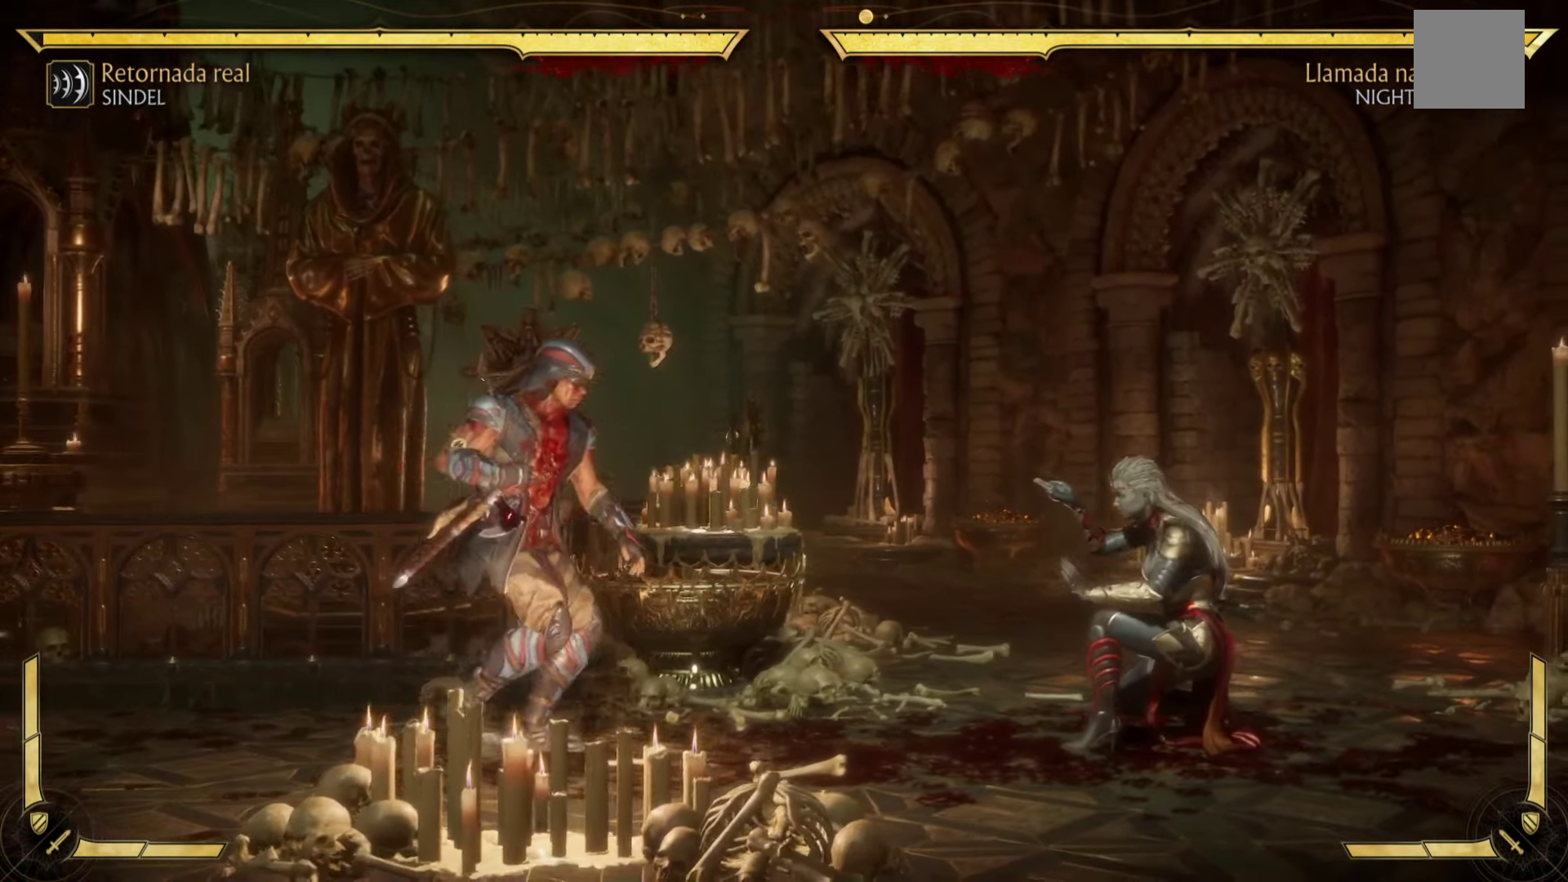
{"buttons": ["X", "R2"], "left_stick": "down-left", "events": [[50, "left_stick", "down-left"], [133, "B", "up"], [283, "A", "down"], [350, "R2", "up"], [350, "X", "down"], [400, "A", "up"], [500, "R2", "down"]]}
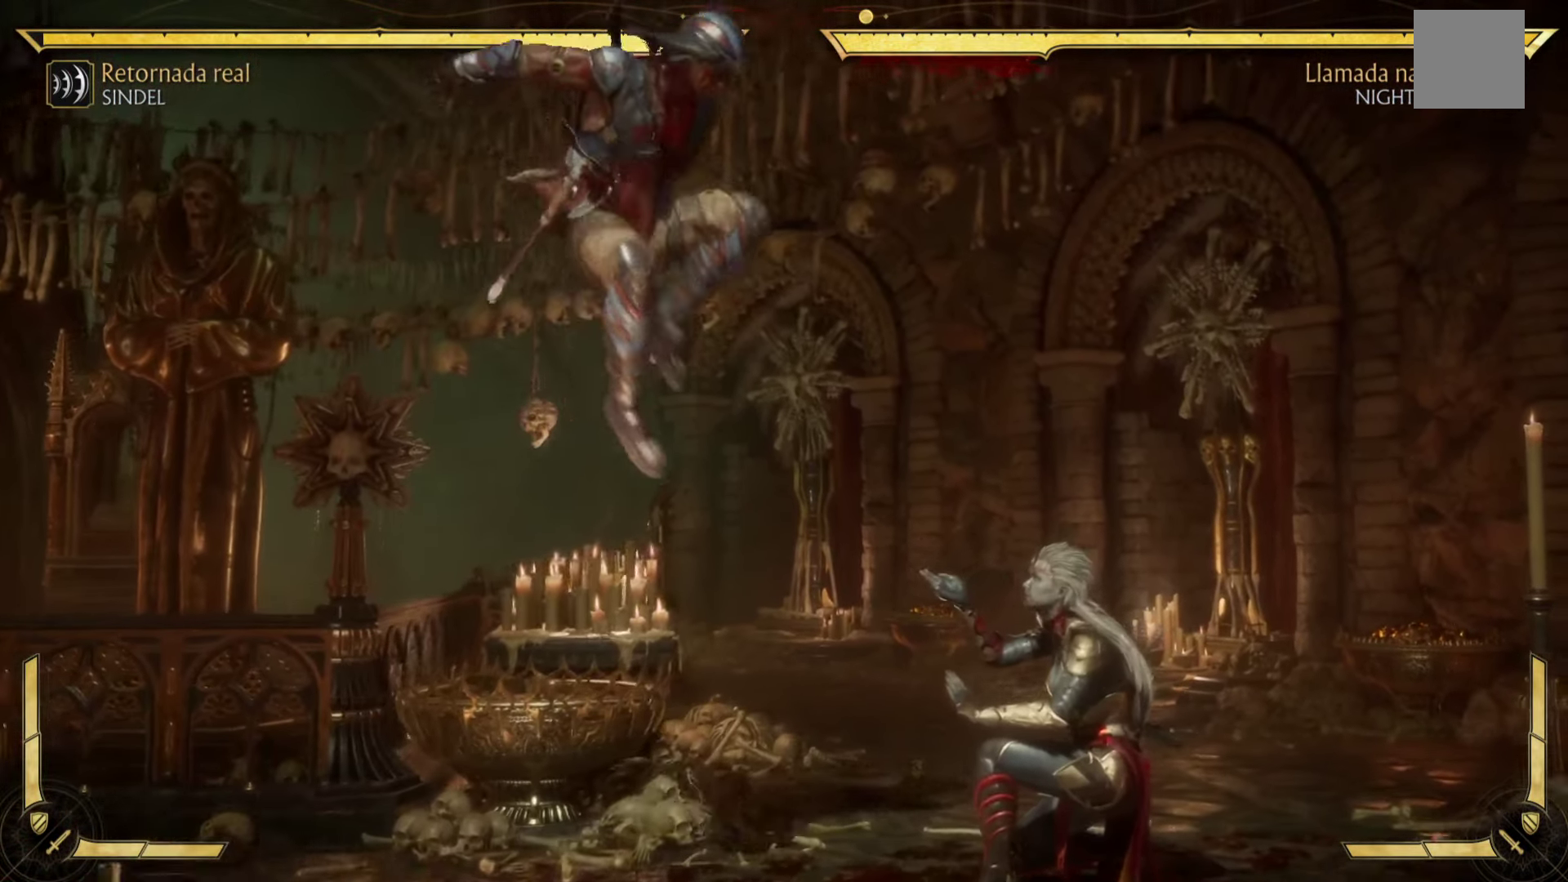
{"buttons": [], "left_stick": "down-left", "events": [[67, "X", "up"], [117, "X", "down"], [233, "R2", "up"], [233, "X", "up"], [317, "X", "down"], [450, "X", "up"]]}
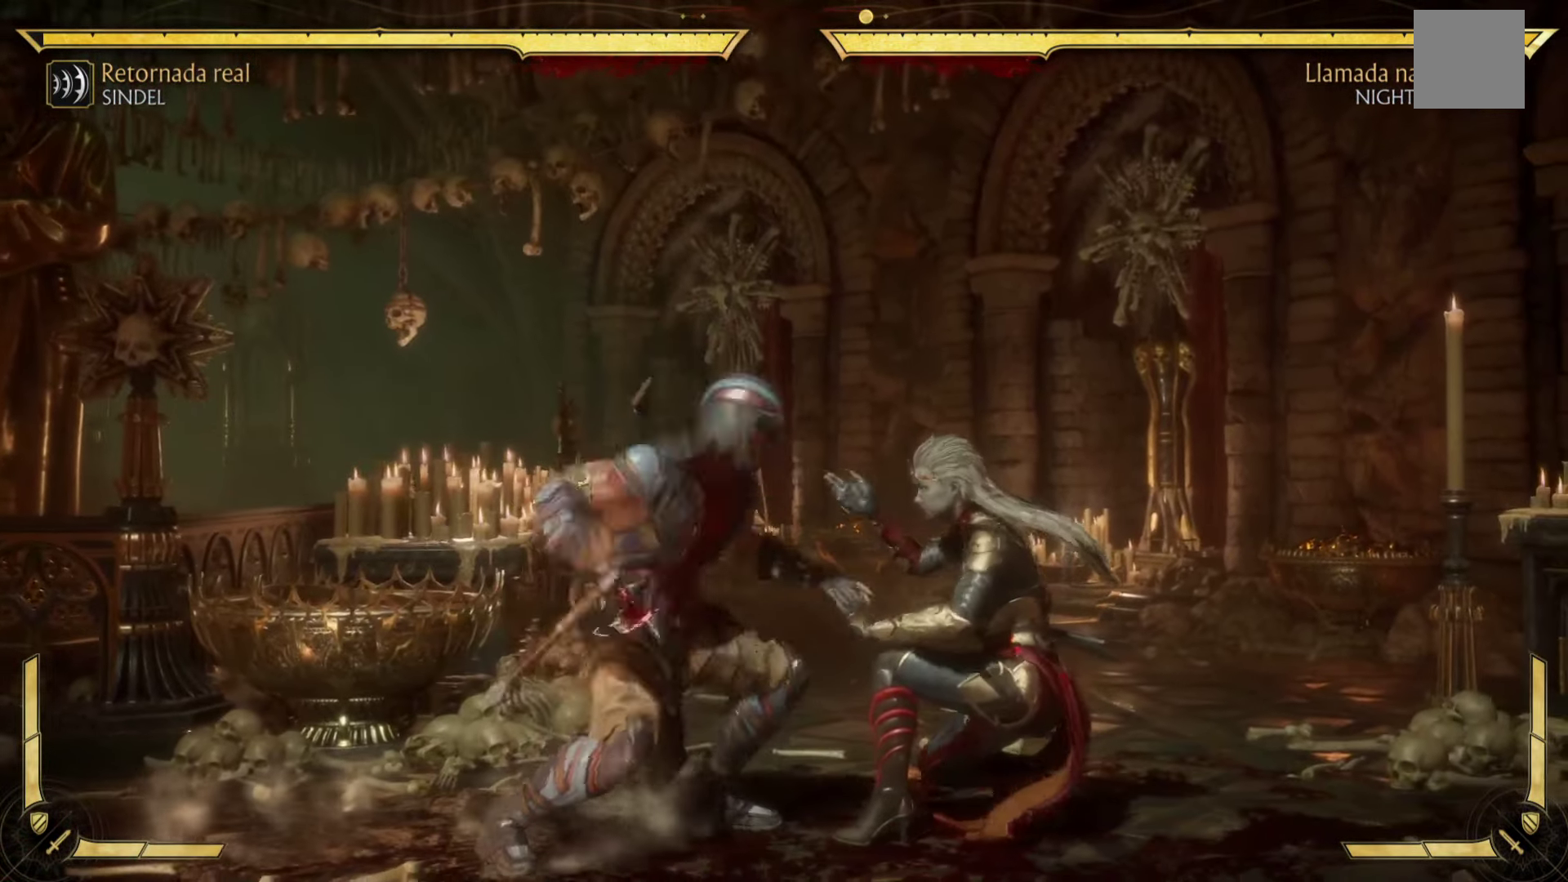
{"buttons": [], "left_stick": "down-left", "events": [[33, "X", "down"], [150, "X", "up"], [317, "X", "down"], [450, "X", "up"]]}
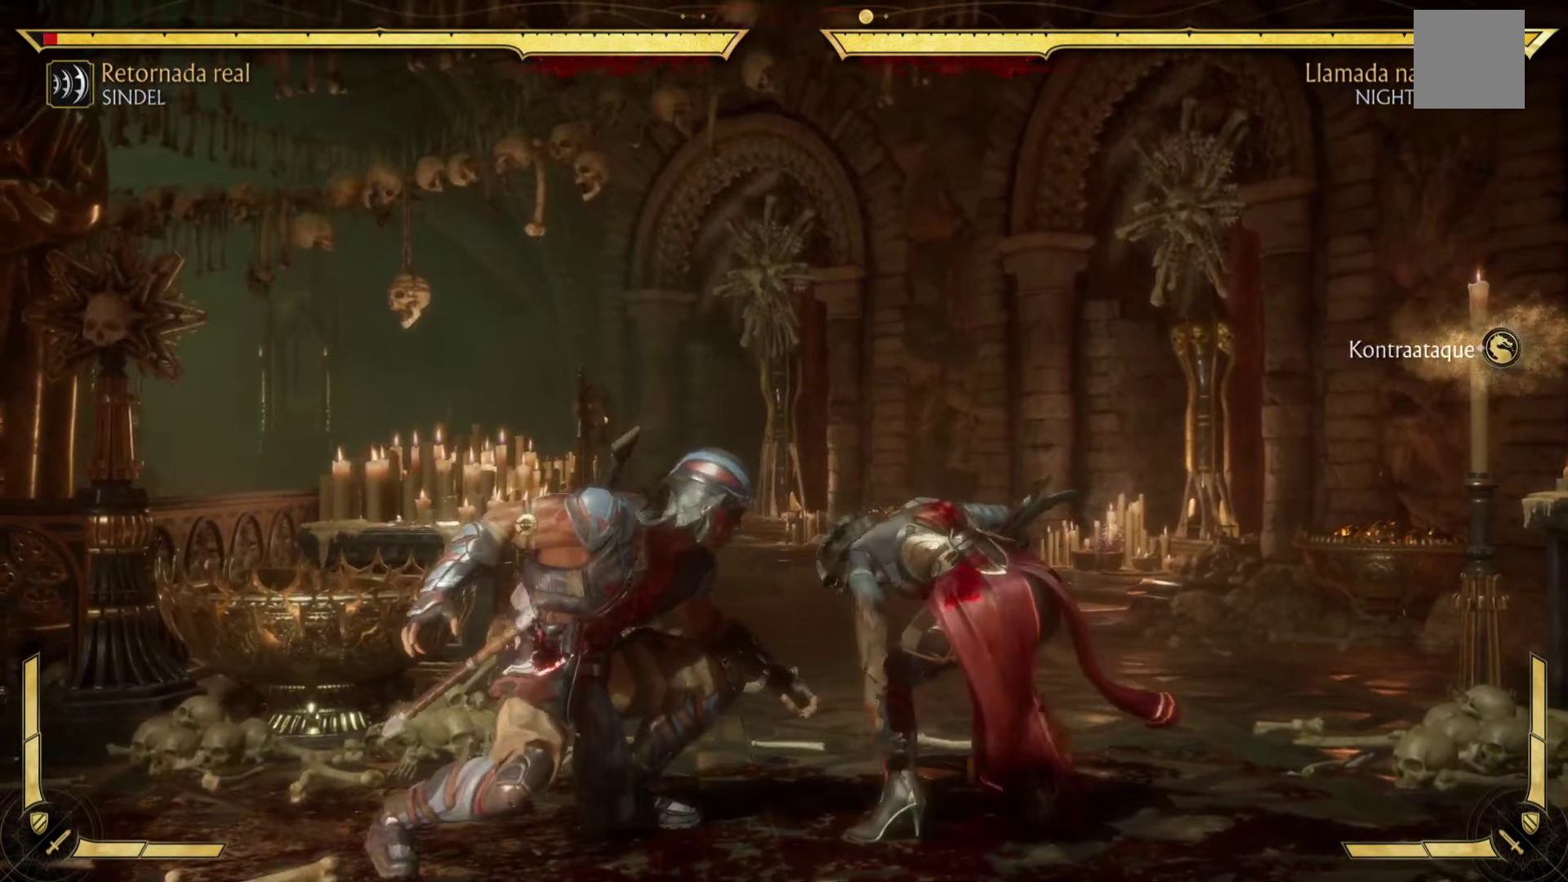
{"buttons": [], "left_stick": "down-left", "events": [[67, "X", "down"], [200, "X", "up"], [317, "X", "down"], [400, "X", "up"]]}
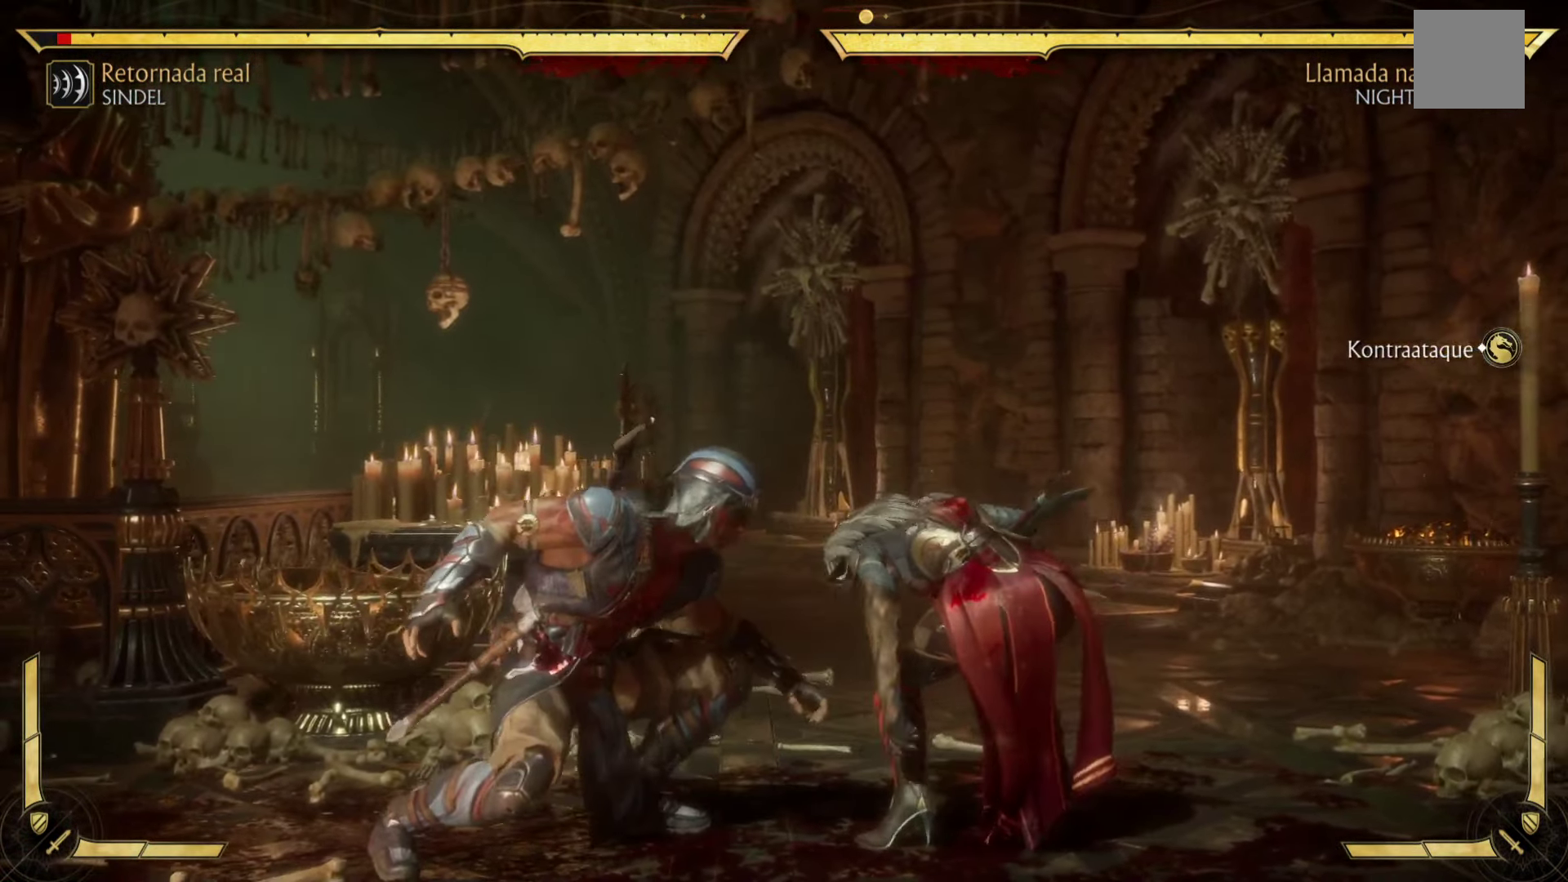
{"buttons": ["B", "R2"], "left_stick": "right", "events": [[117, "B", "down"], [117, "left_stick", "left"], [183, "Y", "down"], [200, "Y", "up"], [283, "left_stick", "right"], [333, "R2", "down"]]}
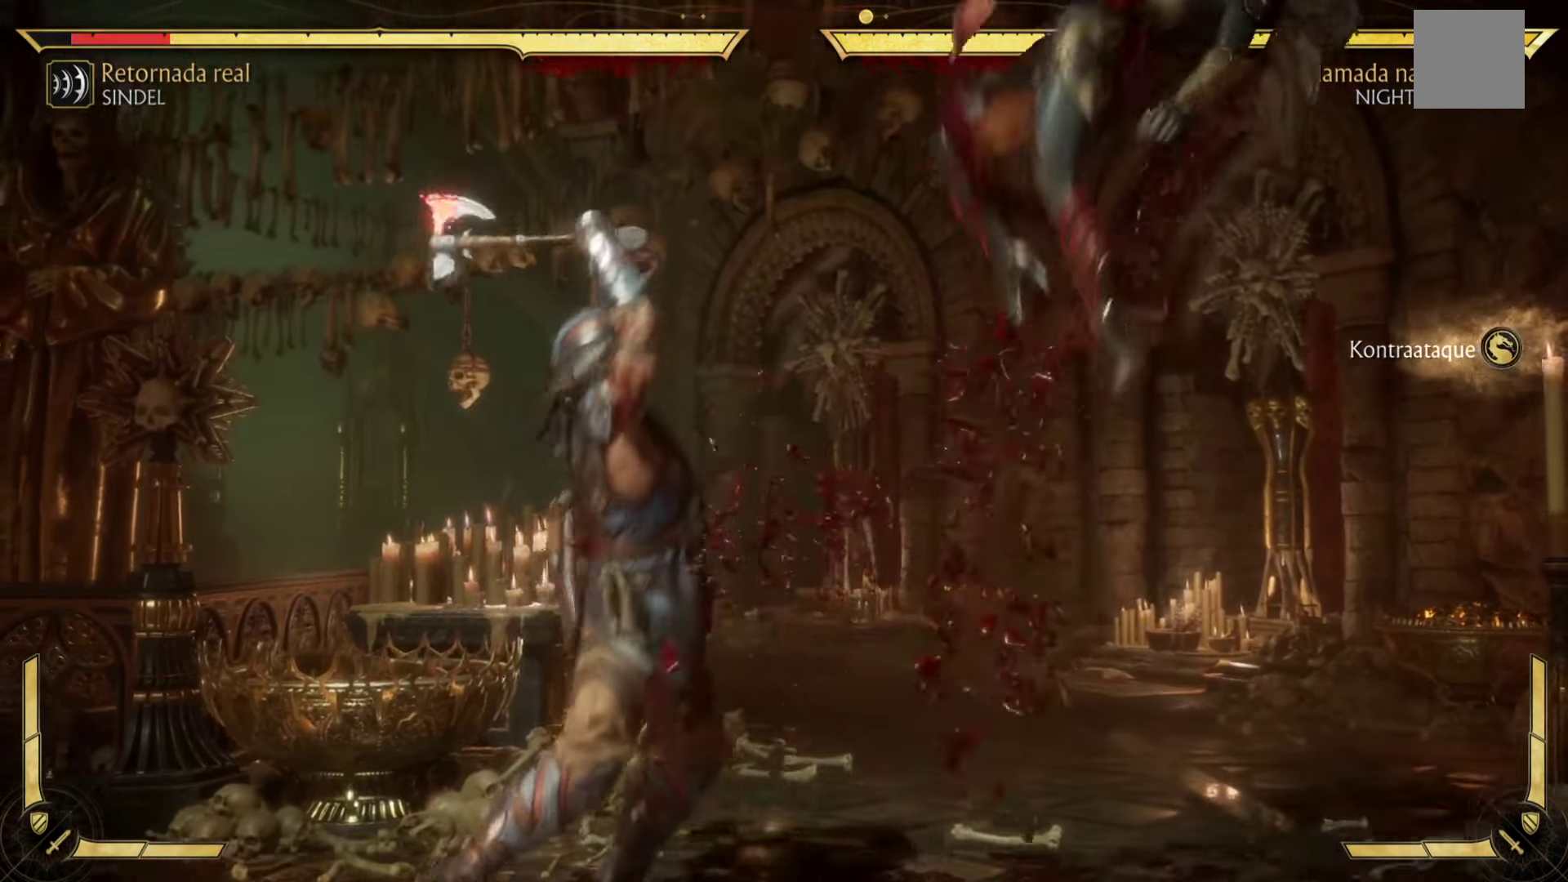
{"buttons": ["B", "R2"], "left_stick": "center", "events": [[167, "left_stick", "up-right"], [450, "left_stick", "center"]]}
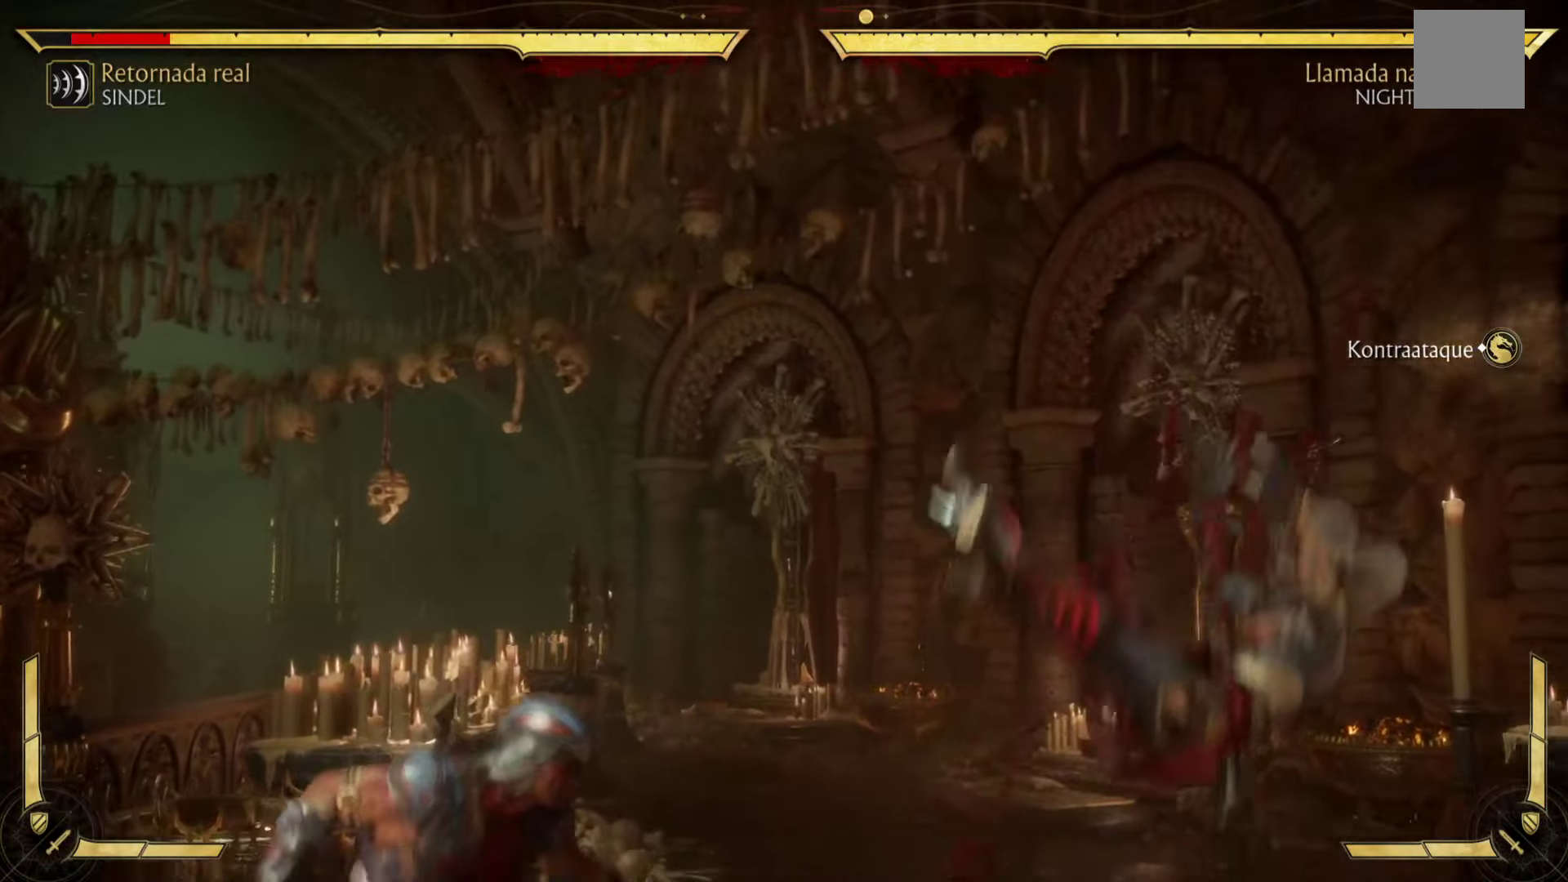
{"buttons": ["B", "R2"], "left_stick": "center", "events": []}
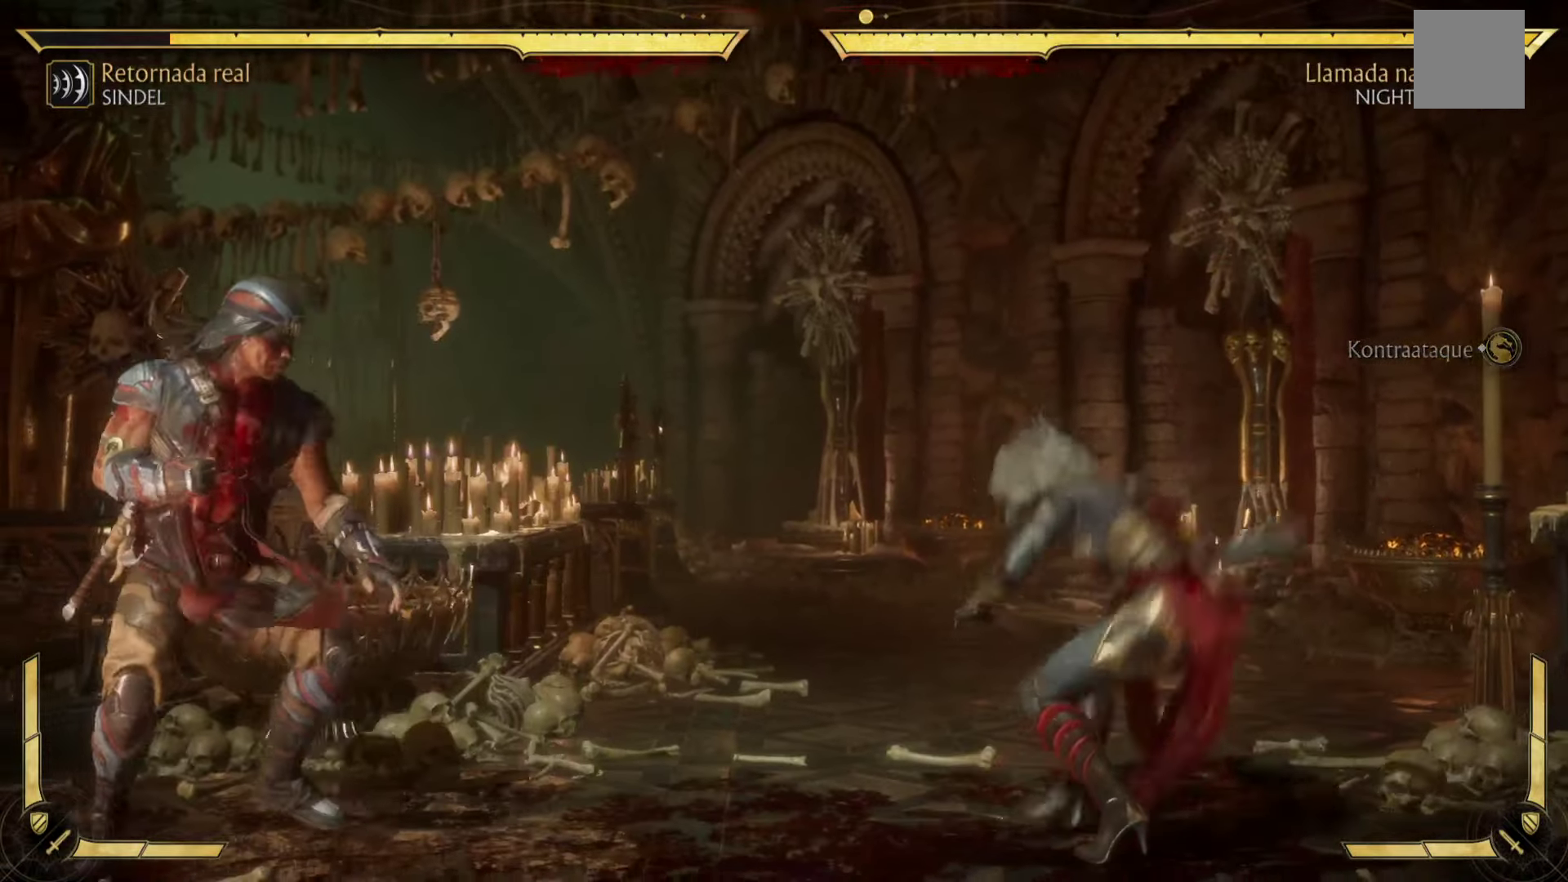
{"buttons": ["B", "R2"], "left_stick": "center", "events": []}
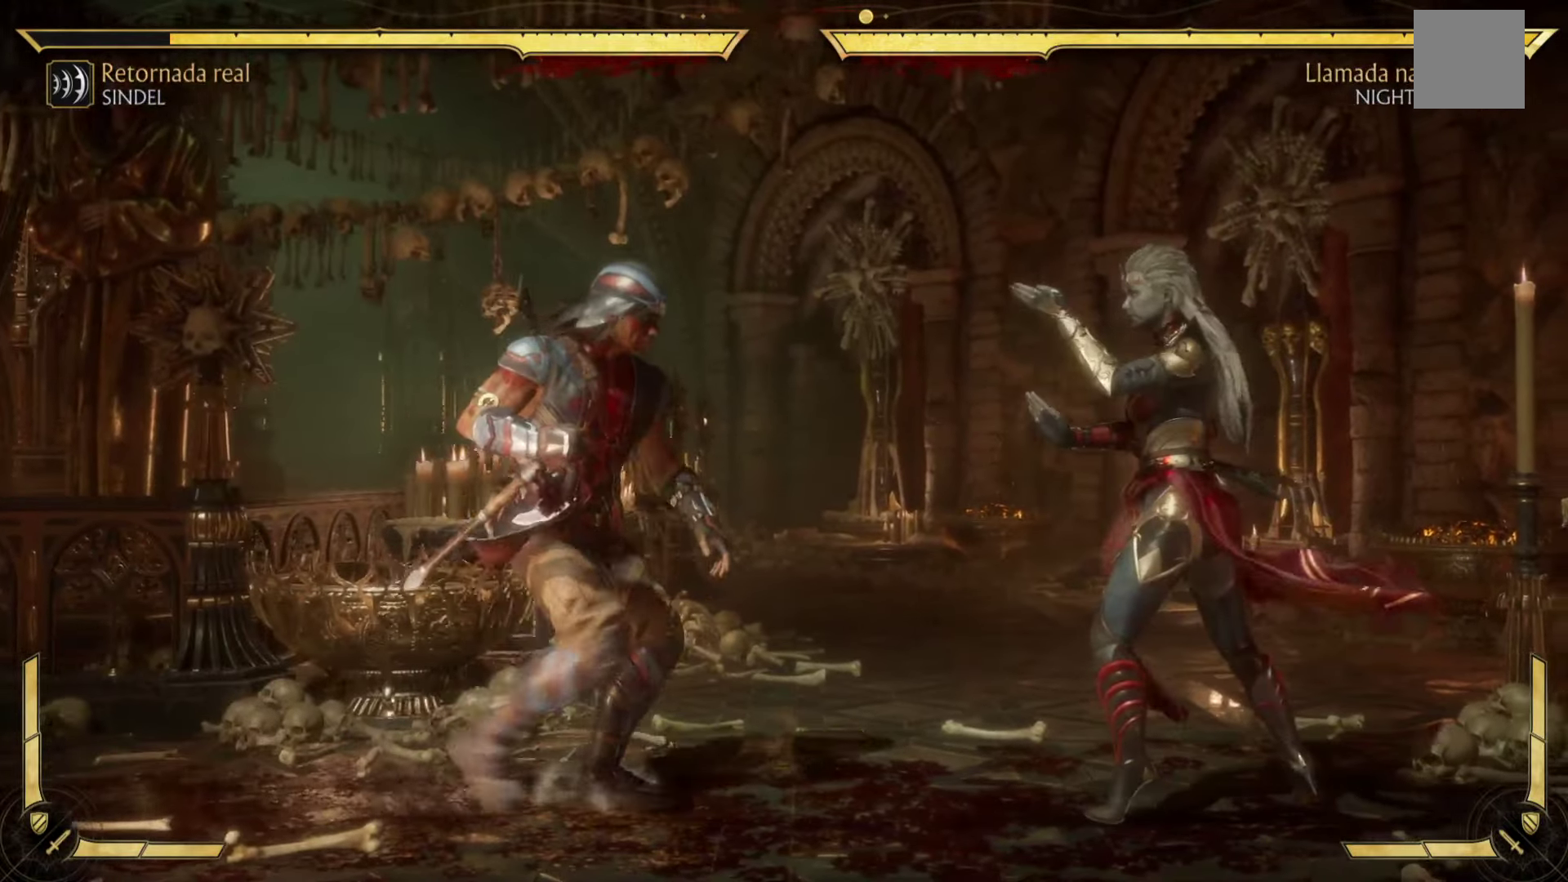
{"buttons": ["B"], "left_stick": "left", "events": [[334, "left_stick", "left"], [384, "R2", "up"]]}
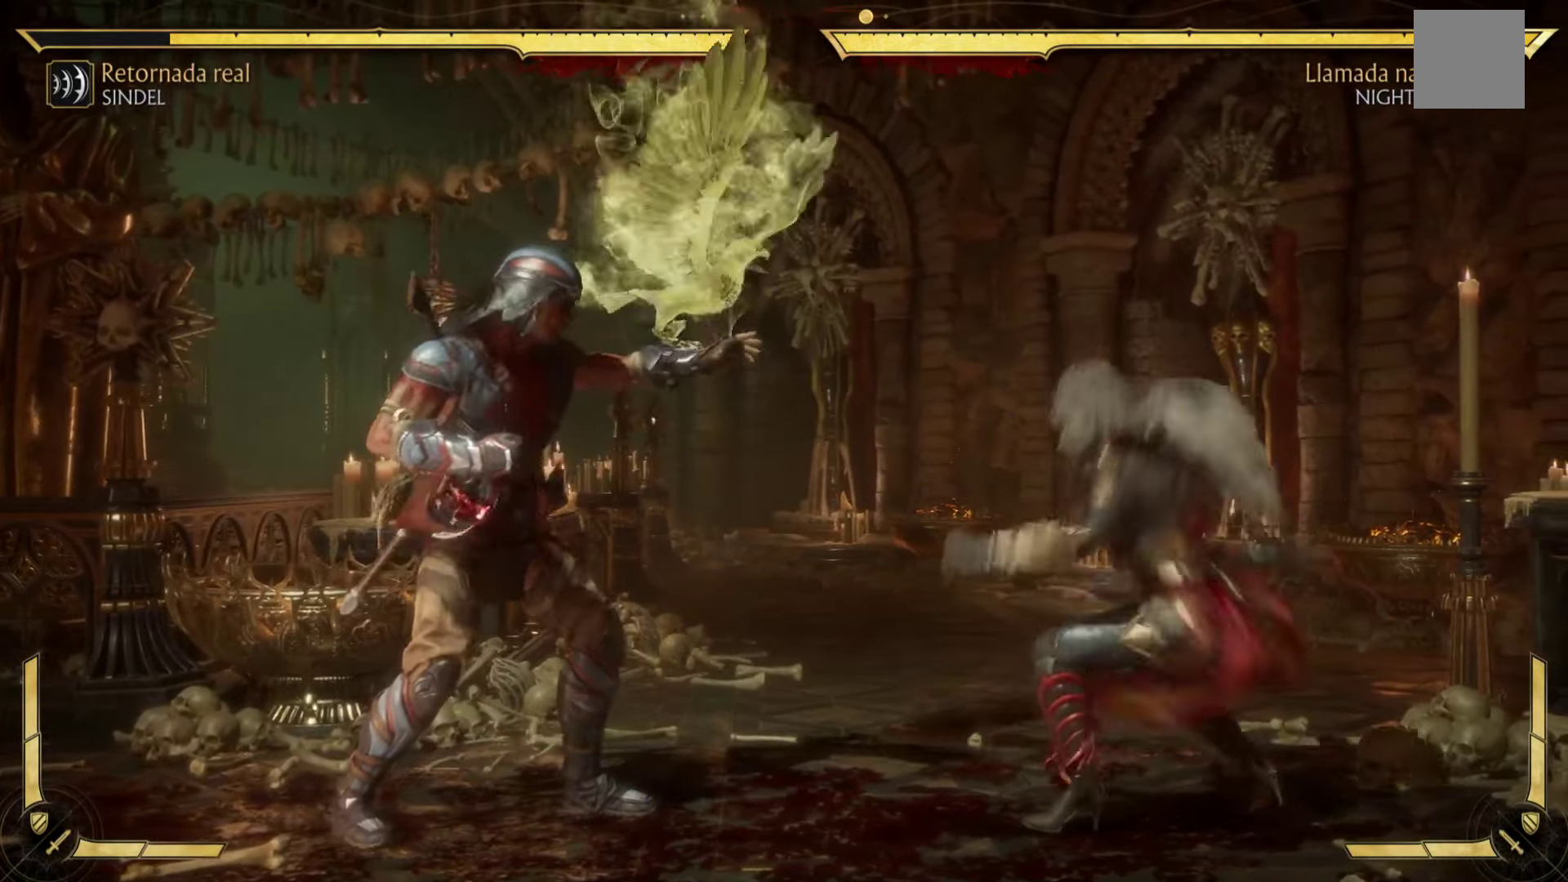
{"buttons": [], "left_stick": "left", "events": [[17, "B", "up"], [100, "B", "down"], [217, "B", "up"], [334, "B", "down"], [467, "B", "up"]]}
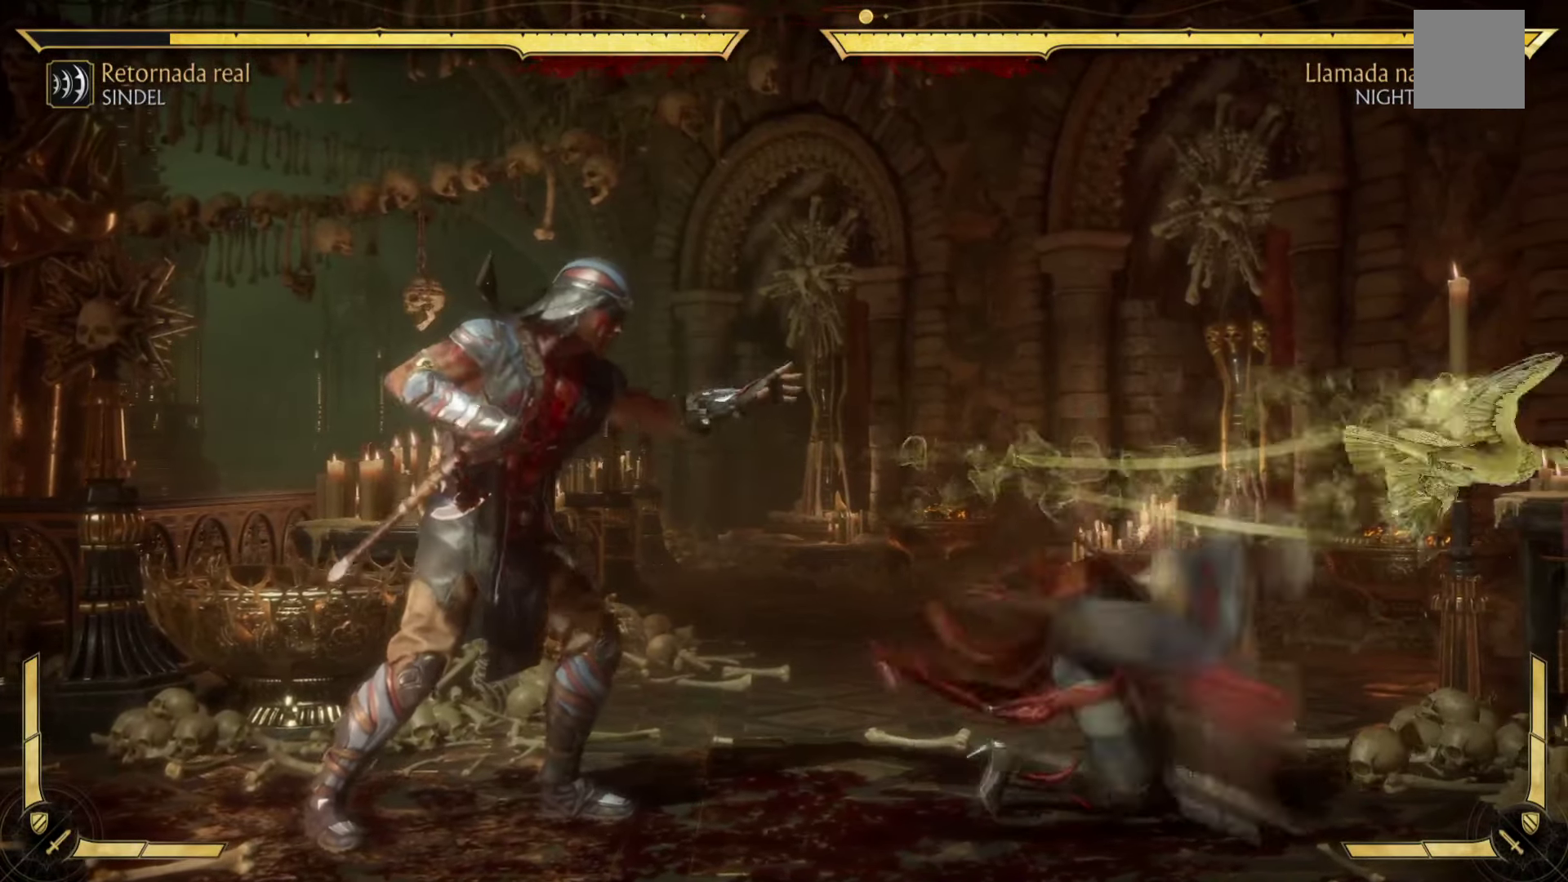
{"buttons": ["B", "R2"], "left_stick": "down", "events": [[84, "B", "down"], [250, "B", "up"], [317, "R2", "down"], [317, "left_stick", "down"], [450, "B", "down"]]}
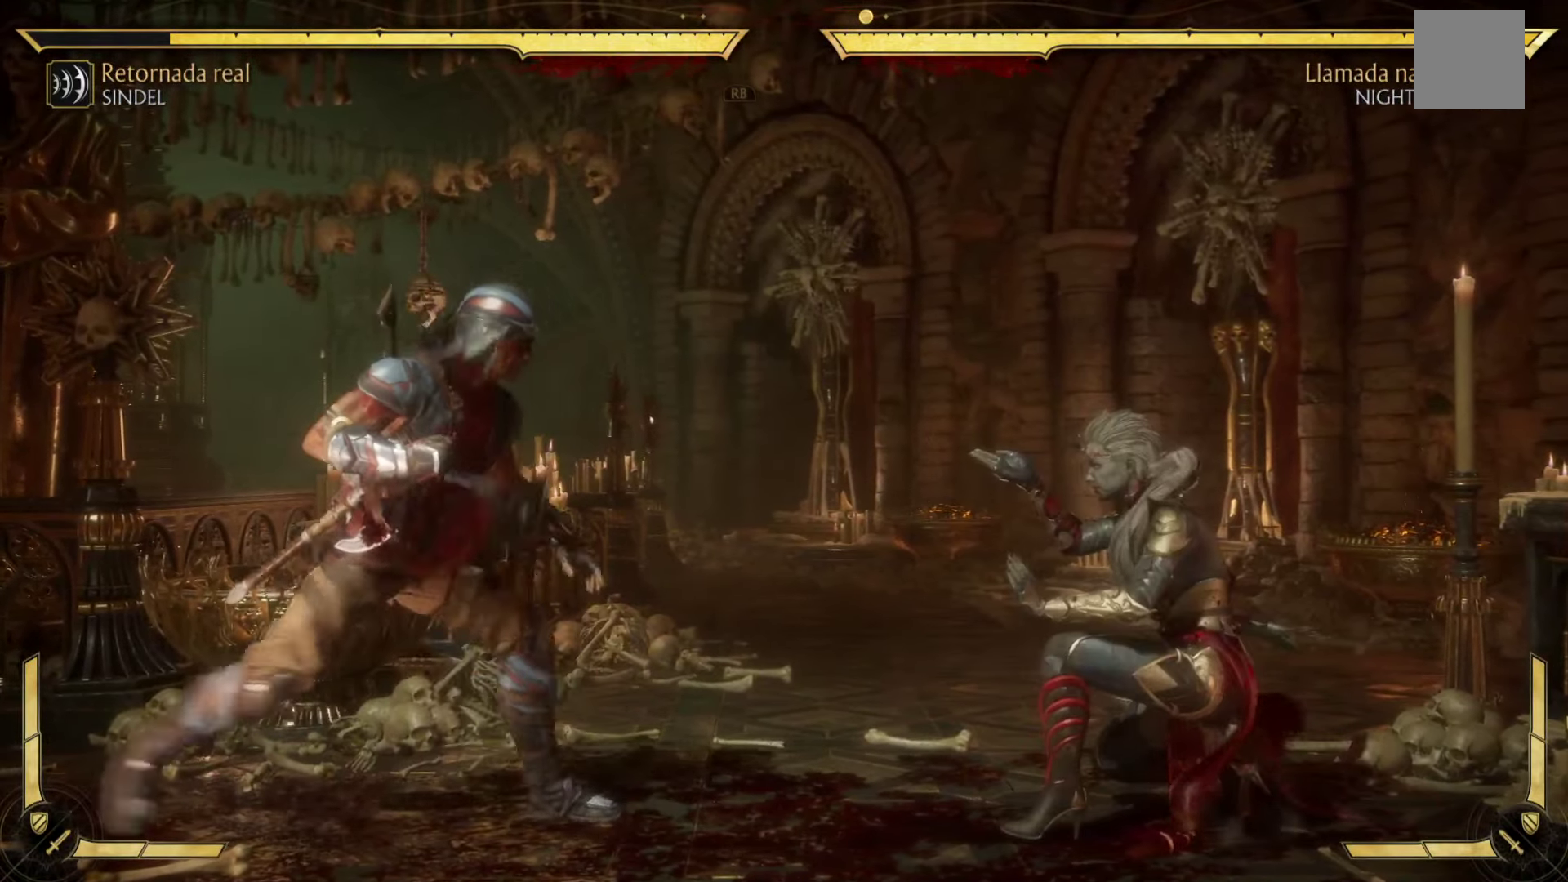
{"buttons": ["B", "R2"], "left_stick": "right", "events": [[50, "left_stick", "right"]]}
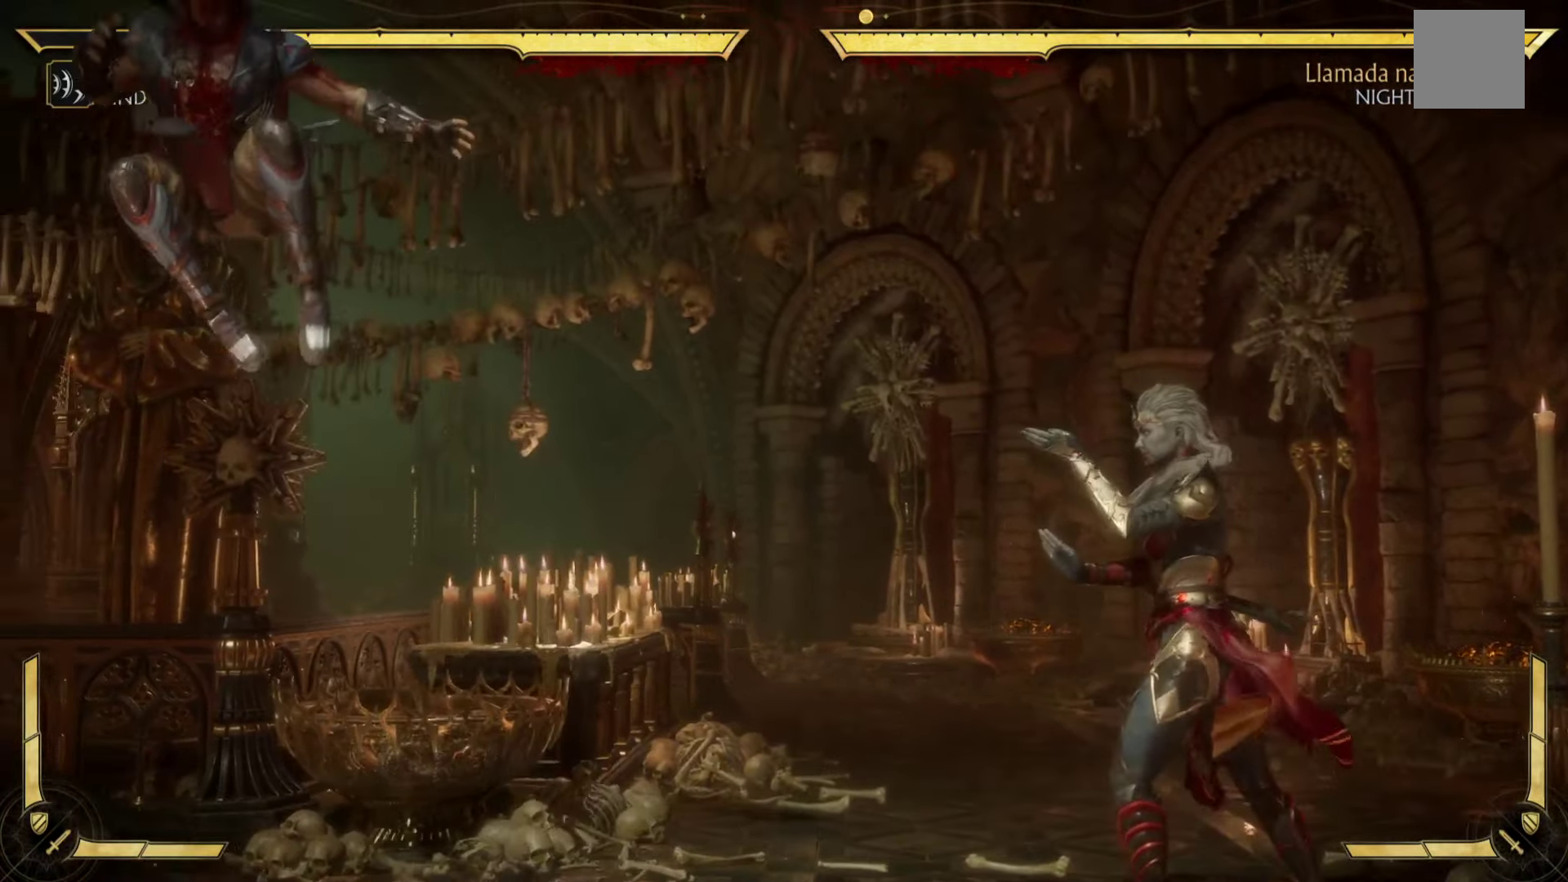
{"buttons": ["B", "R2"], "left_stick": "down", "events": [[217, "left_stick", "down"]]}
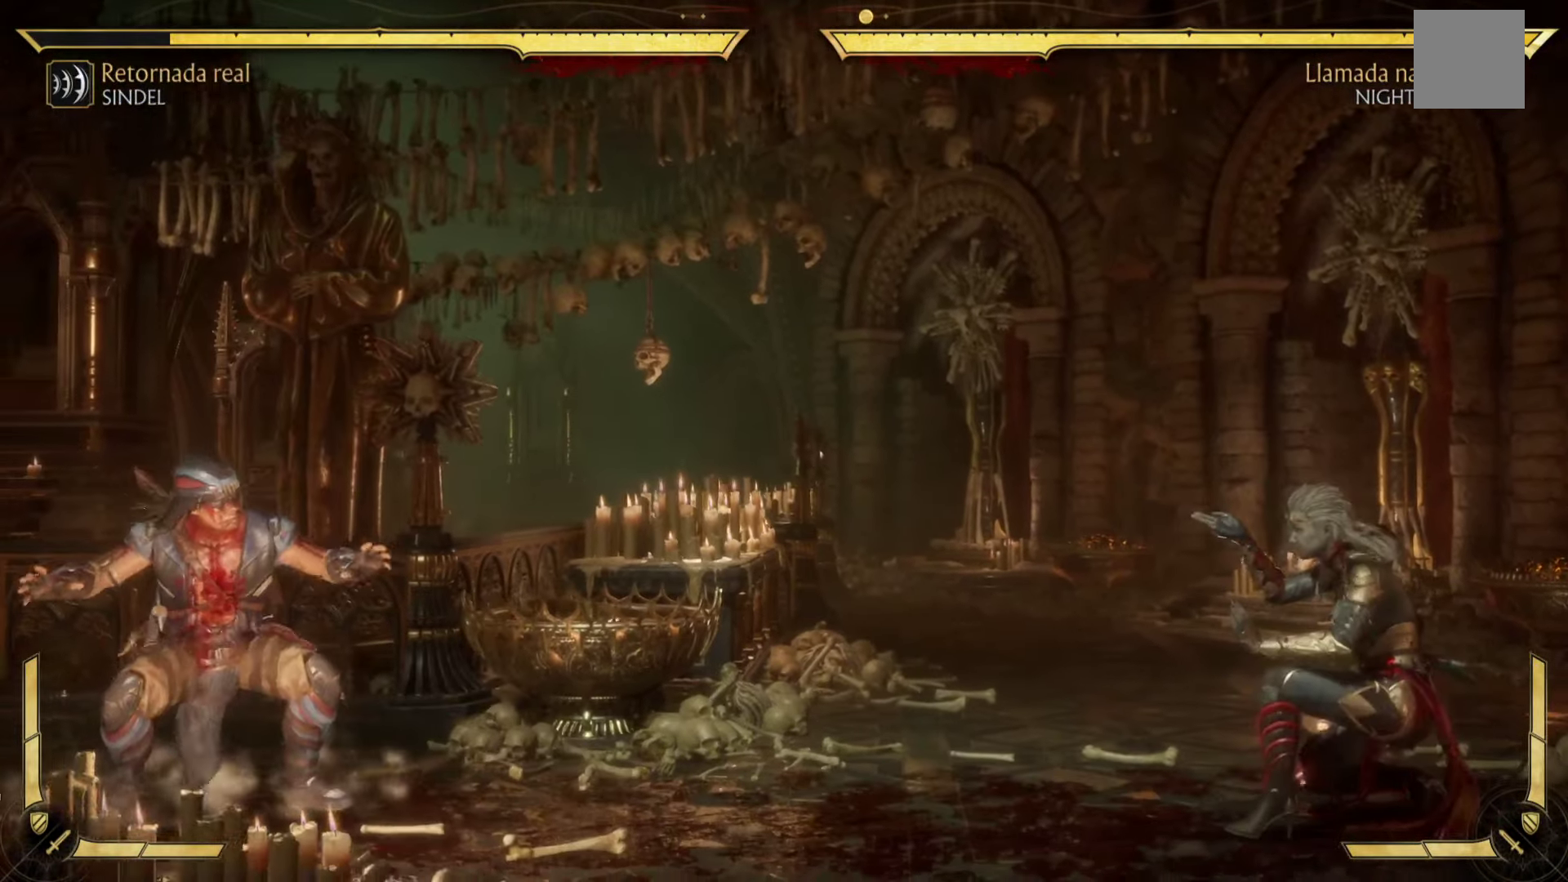
{"buttons": ["B", "R2"], "left_stick": "down", "events": []}
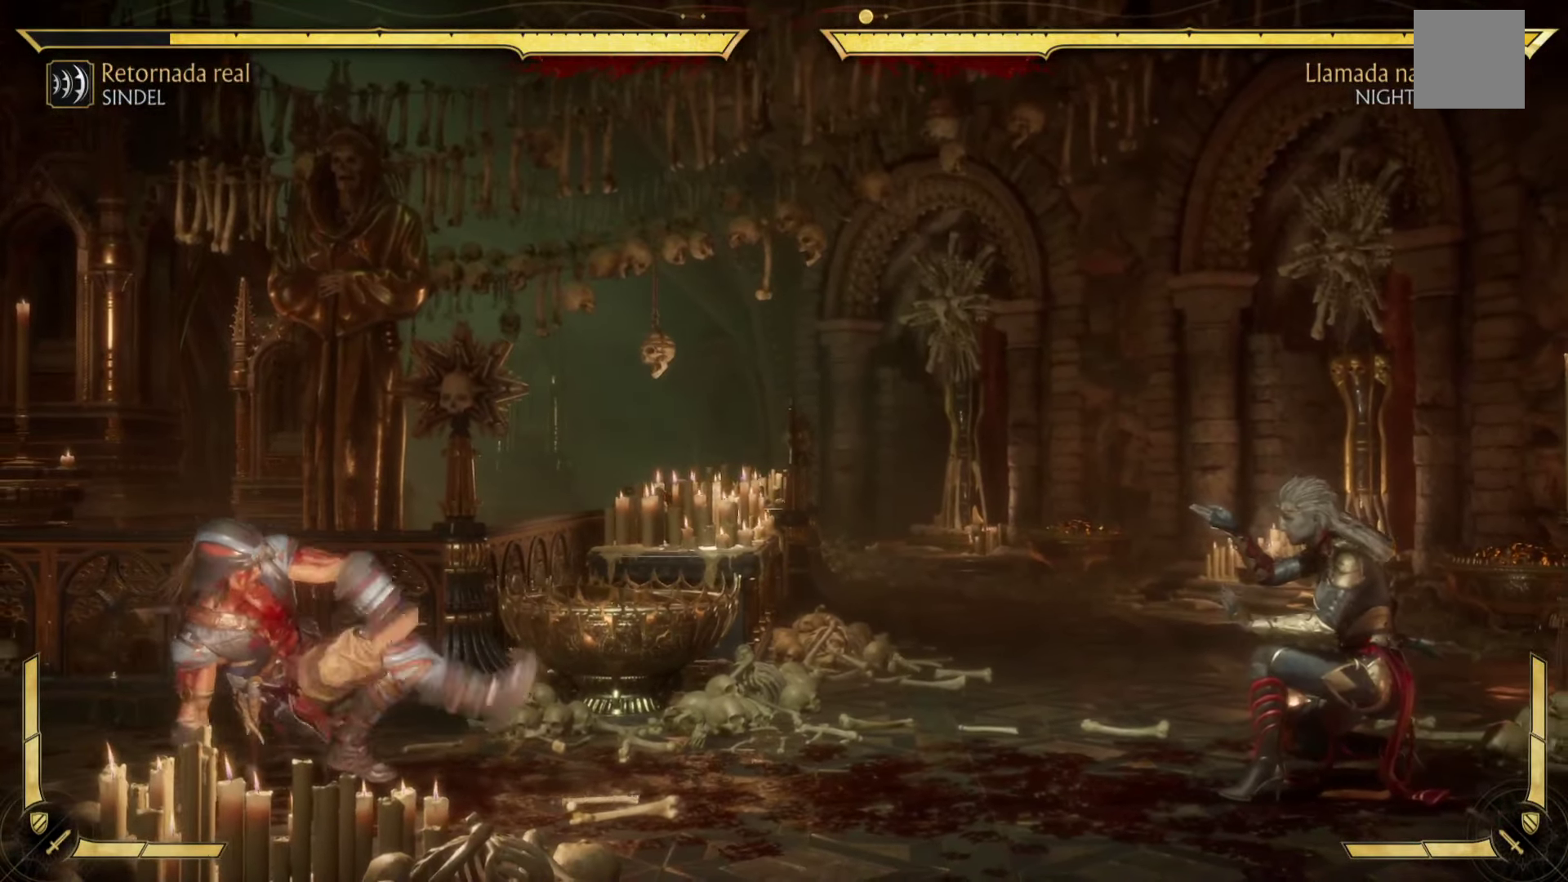
{"buttons": ["B", "R2"], "left_stick": "down", "events": []}
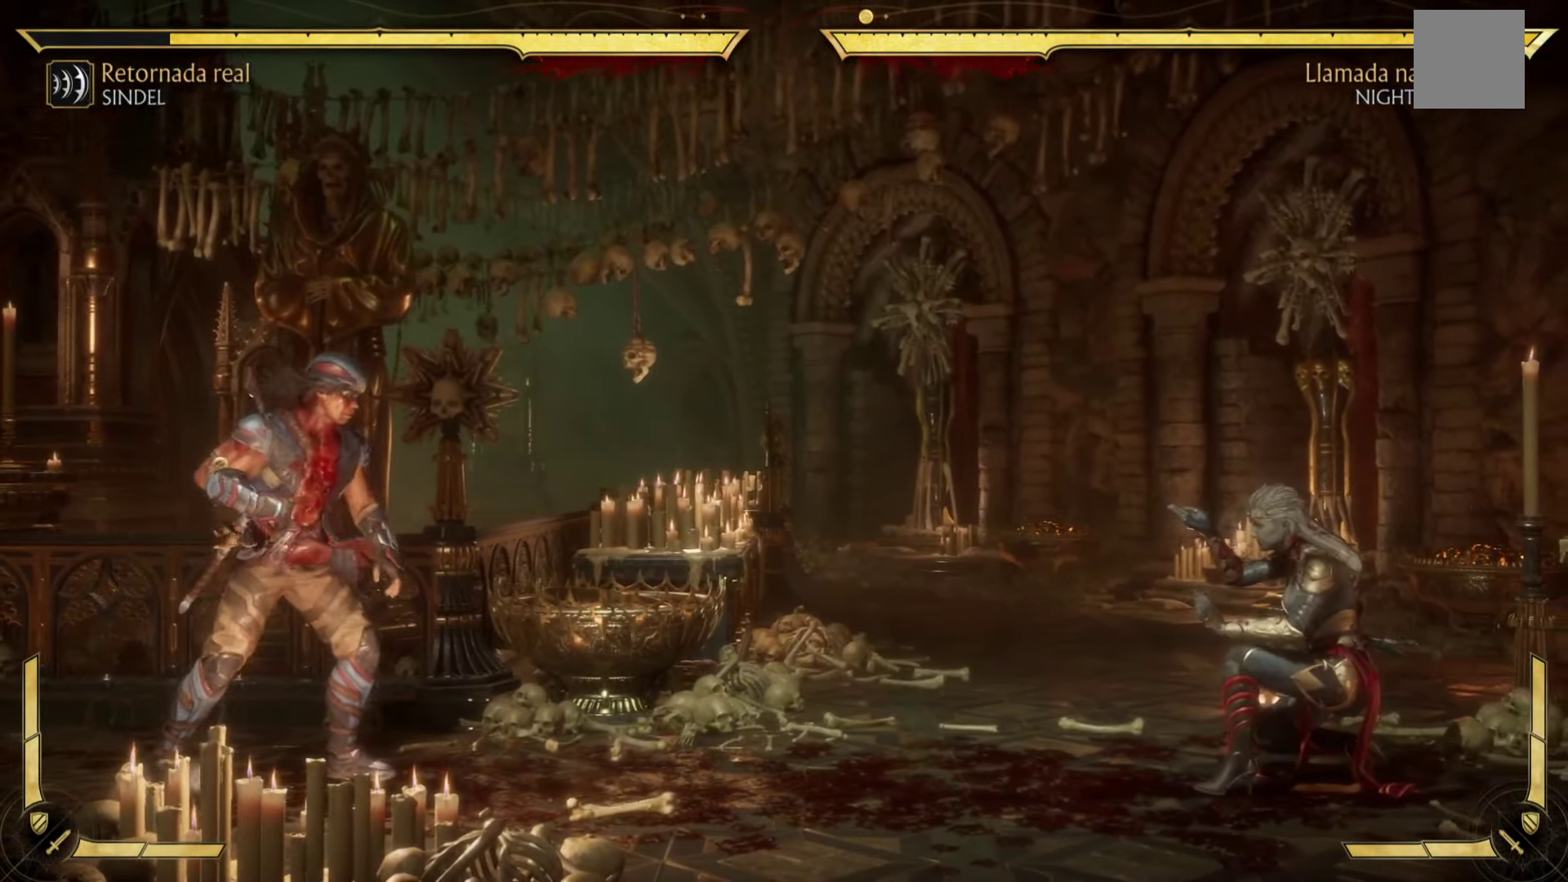
{"buttons": ["R2"], "left_stick": "down", "events": [[233, "B", "up"]]}
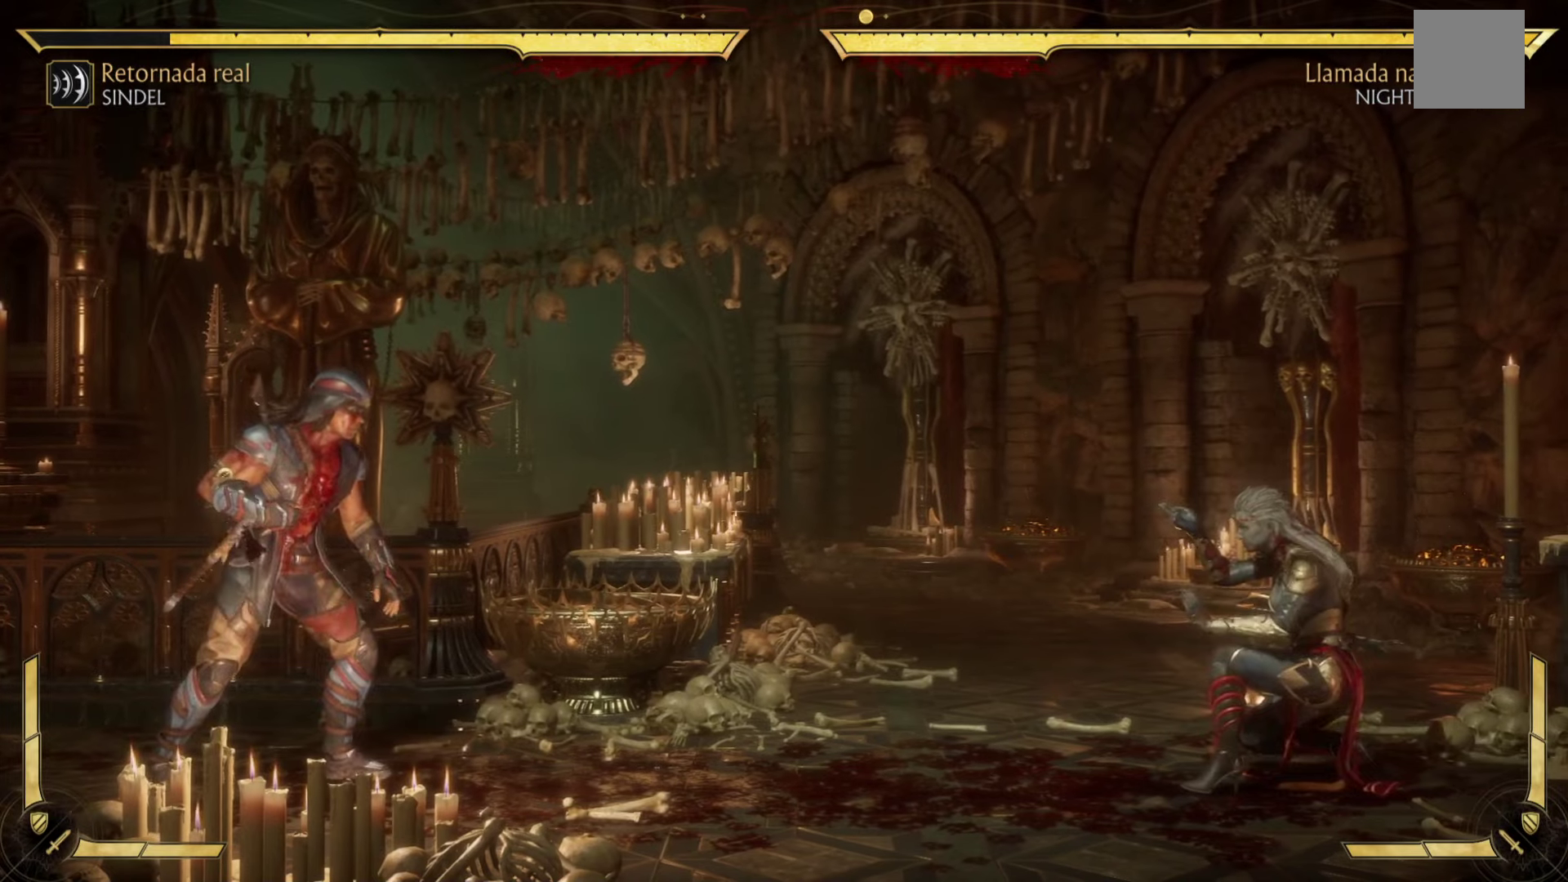
{"buttons": ["R2"], "left_stick": "center", "events": [[16, "left_stick", "center"], [183, "Y", "down"], [400, "Y", "up"]]}
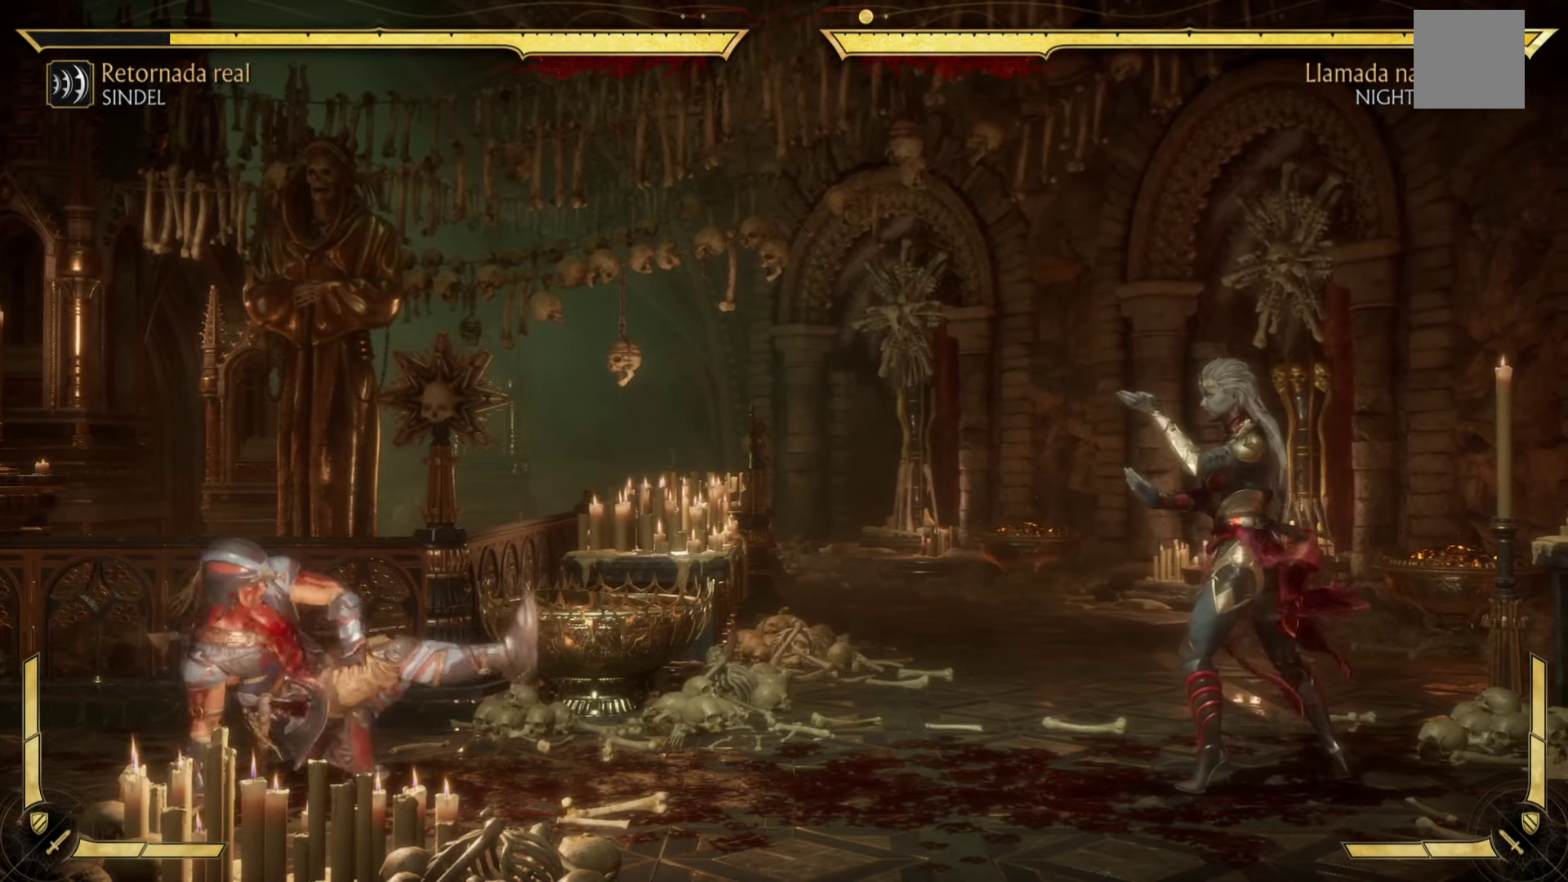
{"buttons": ["R2"], "left_stick": "center", "events": []}
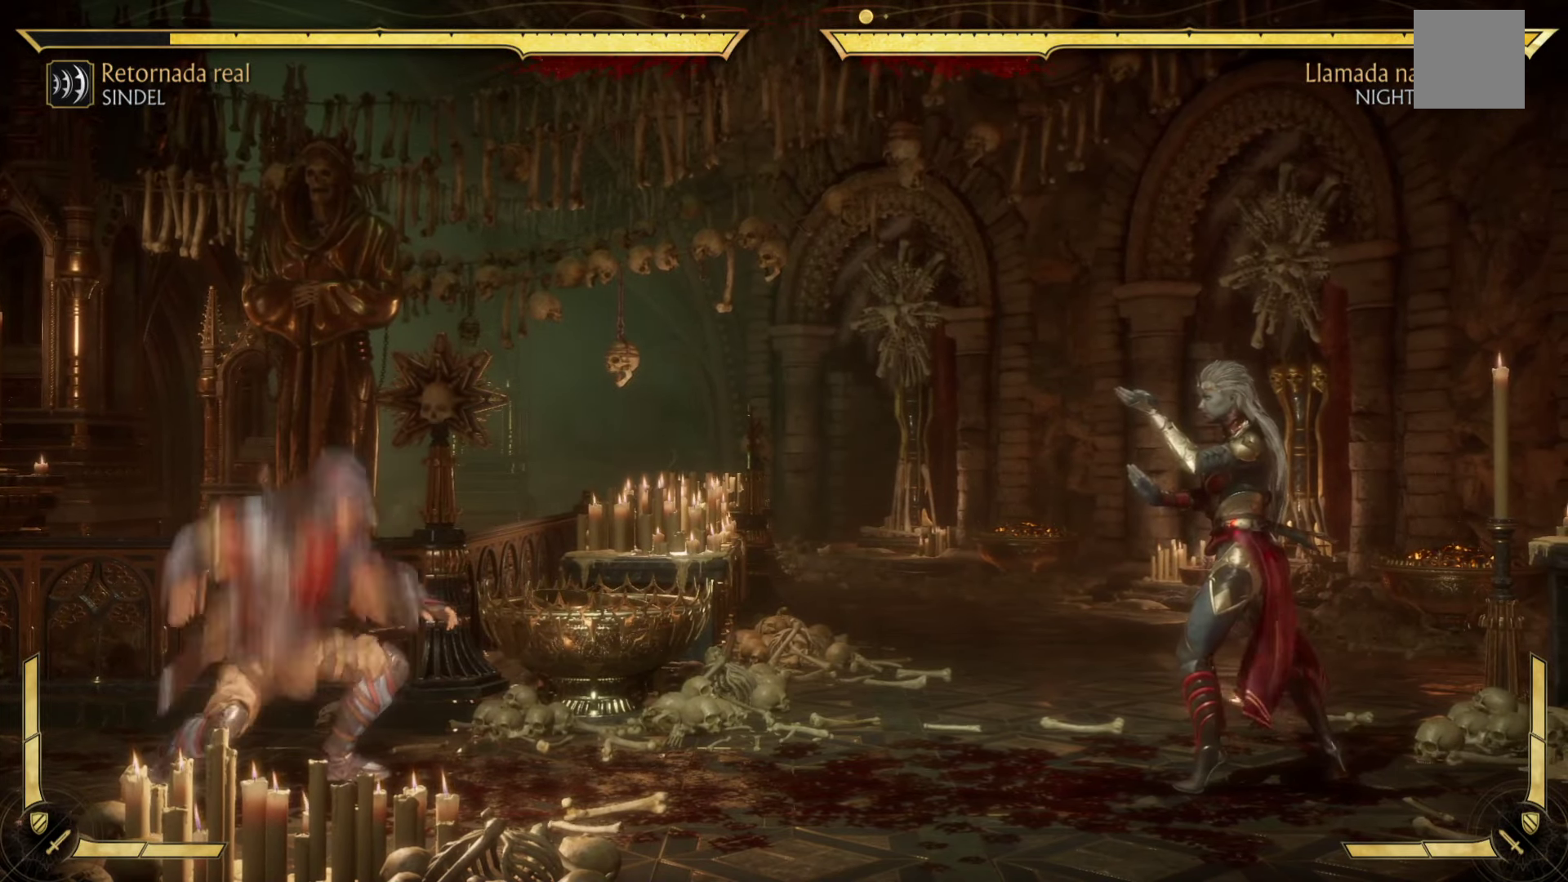
{"buttons": ["Y", "R2", "DPAD_RIGHT"], "left_stick": "center", "events": [[300, "DPAD_RIGHT", "down"], [366, "Y", "down"]]}
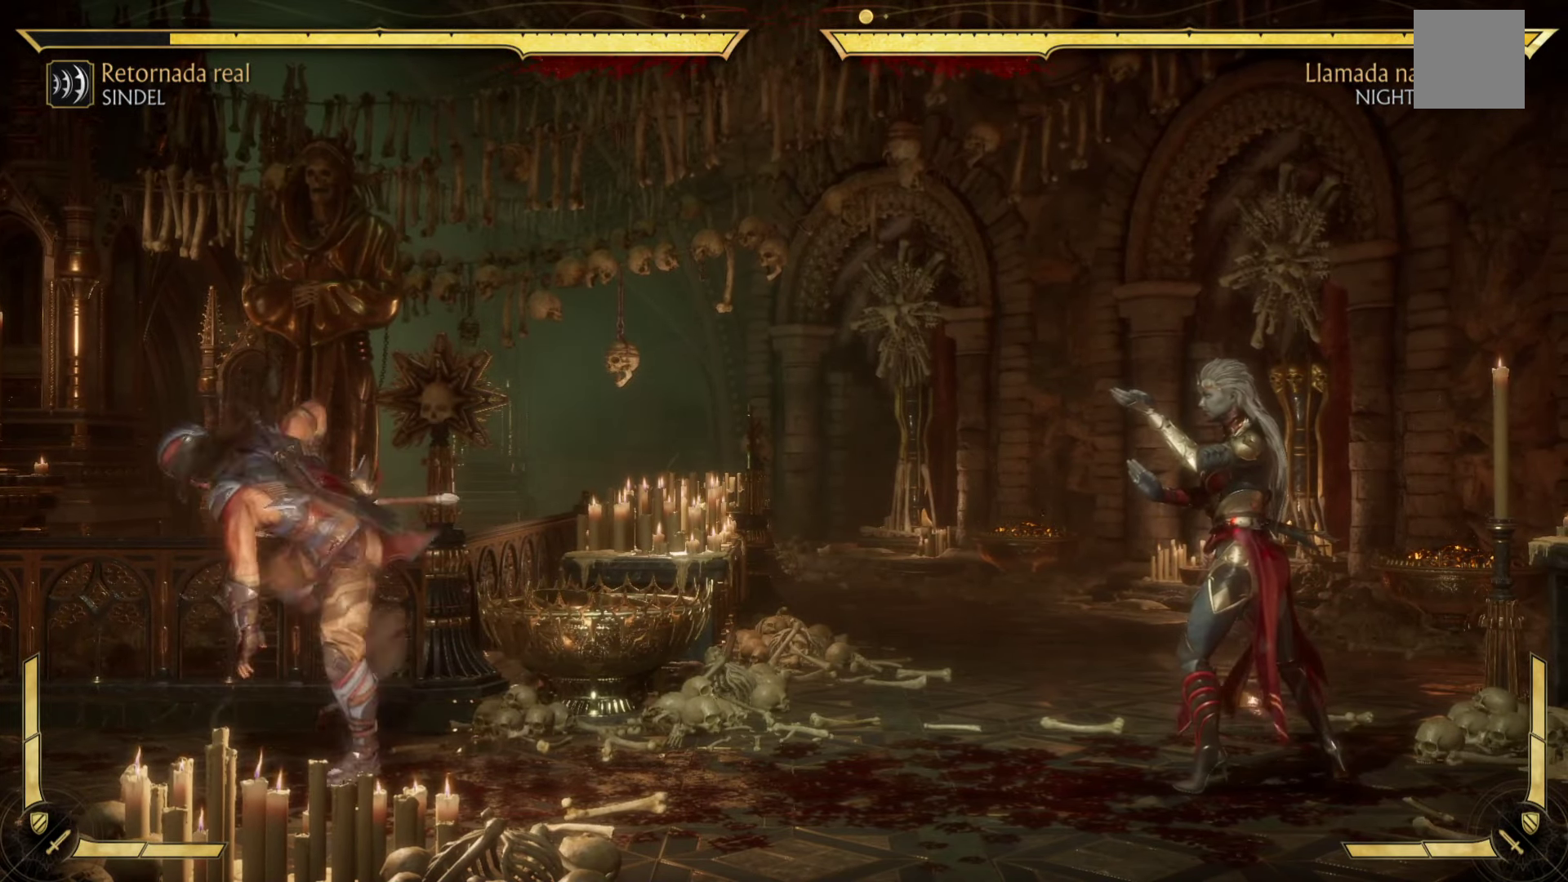
{"buttons": ["R2"], "left_stick": "center", "events": [[266, "DPAD_RIGHT", "up"], [383, "Y", "up"]]}
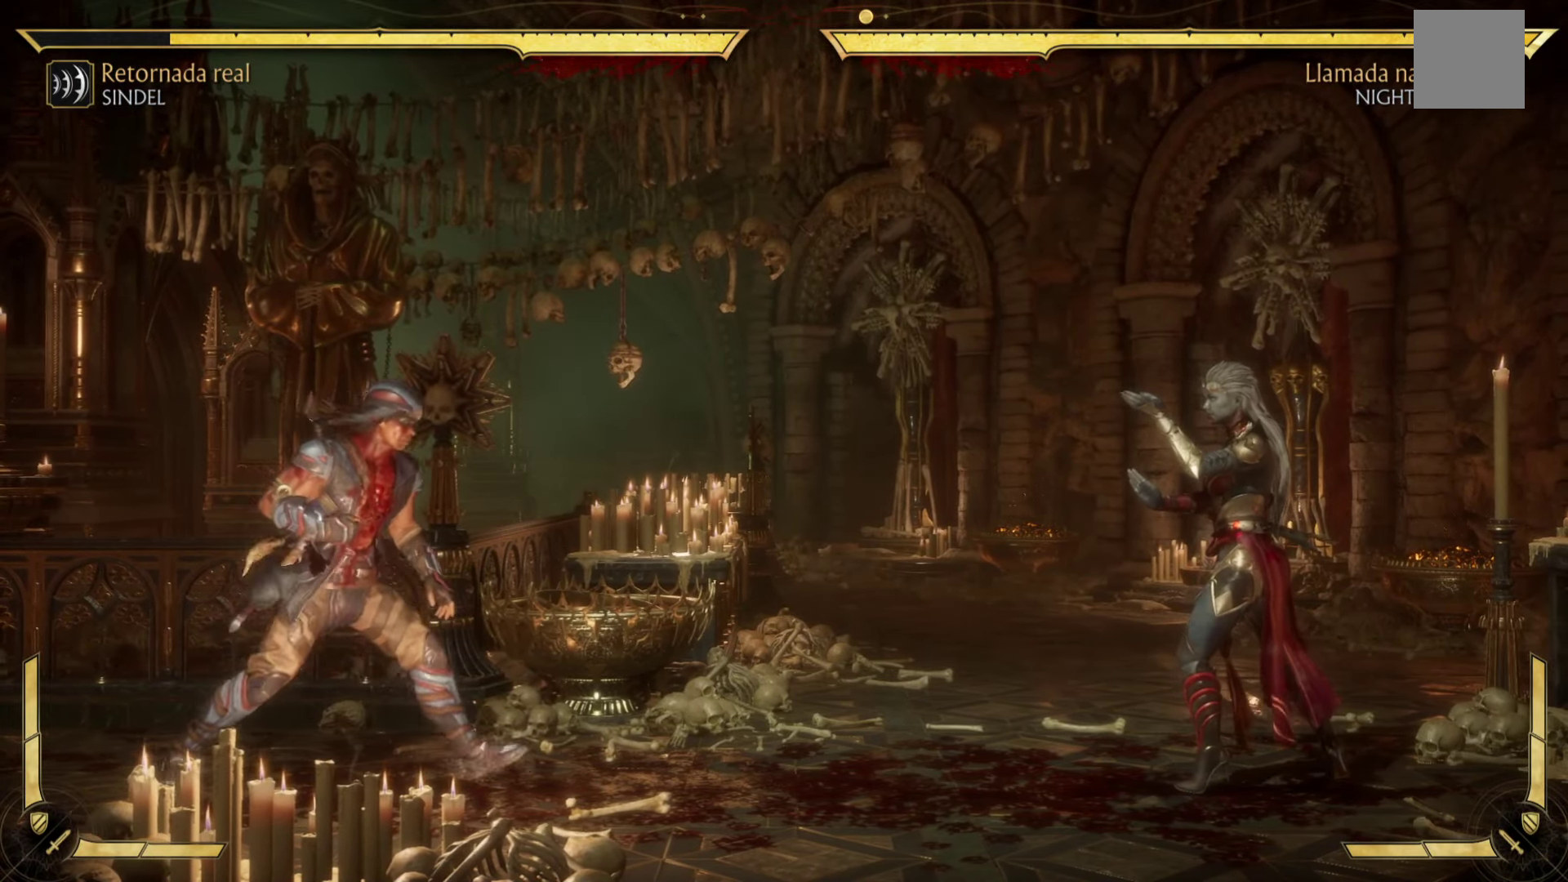
{"buttons": ["Y", "R2", "DPAD_RIGHT"], "left_stick": "center", "events": [[33, "DPAD_DOWN", "down"], [66, "Y", "down"], [133, "DPAD_RIGHT", "down"], [216, "DPAD_DOWN", "up"]]}